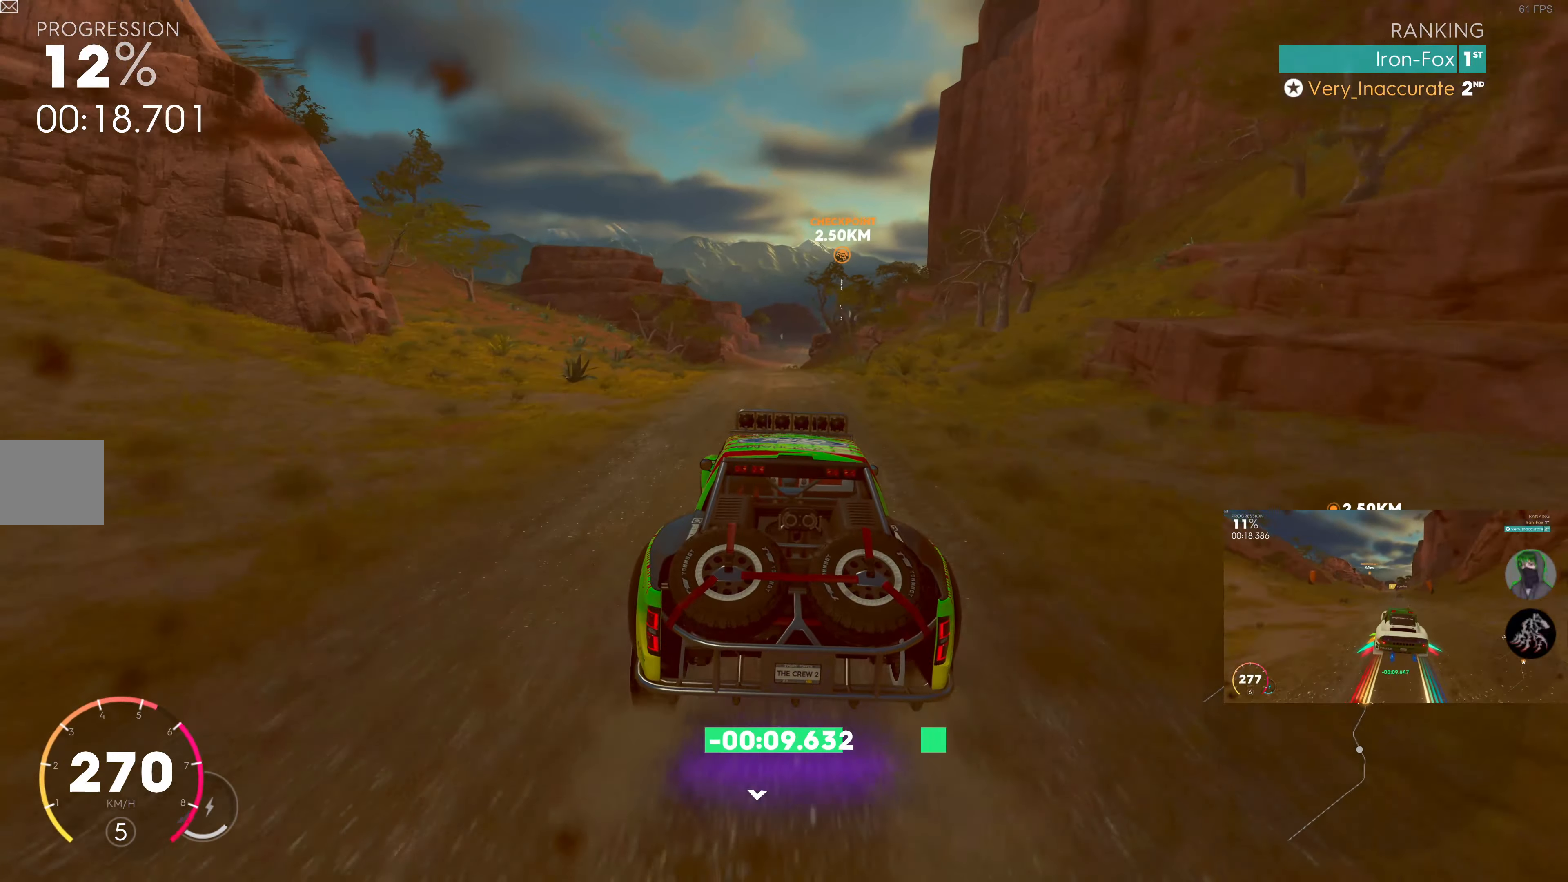
Gameplay with a controller (PlayStation layout); each line is a JSON object with the inputs held at the frame after it. "events" lists button and stick changes between this image and that frame as [ms after this image, input, new state], when the widget could be followed in between.
{"buttons": ["R2"], "left_stick": "center", "right_stick": "center", "events": [[417, "left_stick", "left"], [500, "left_stick", "center"]]}
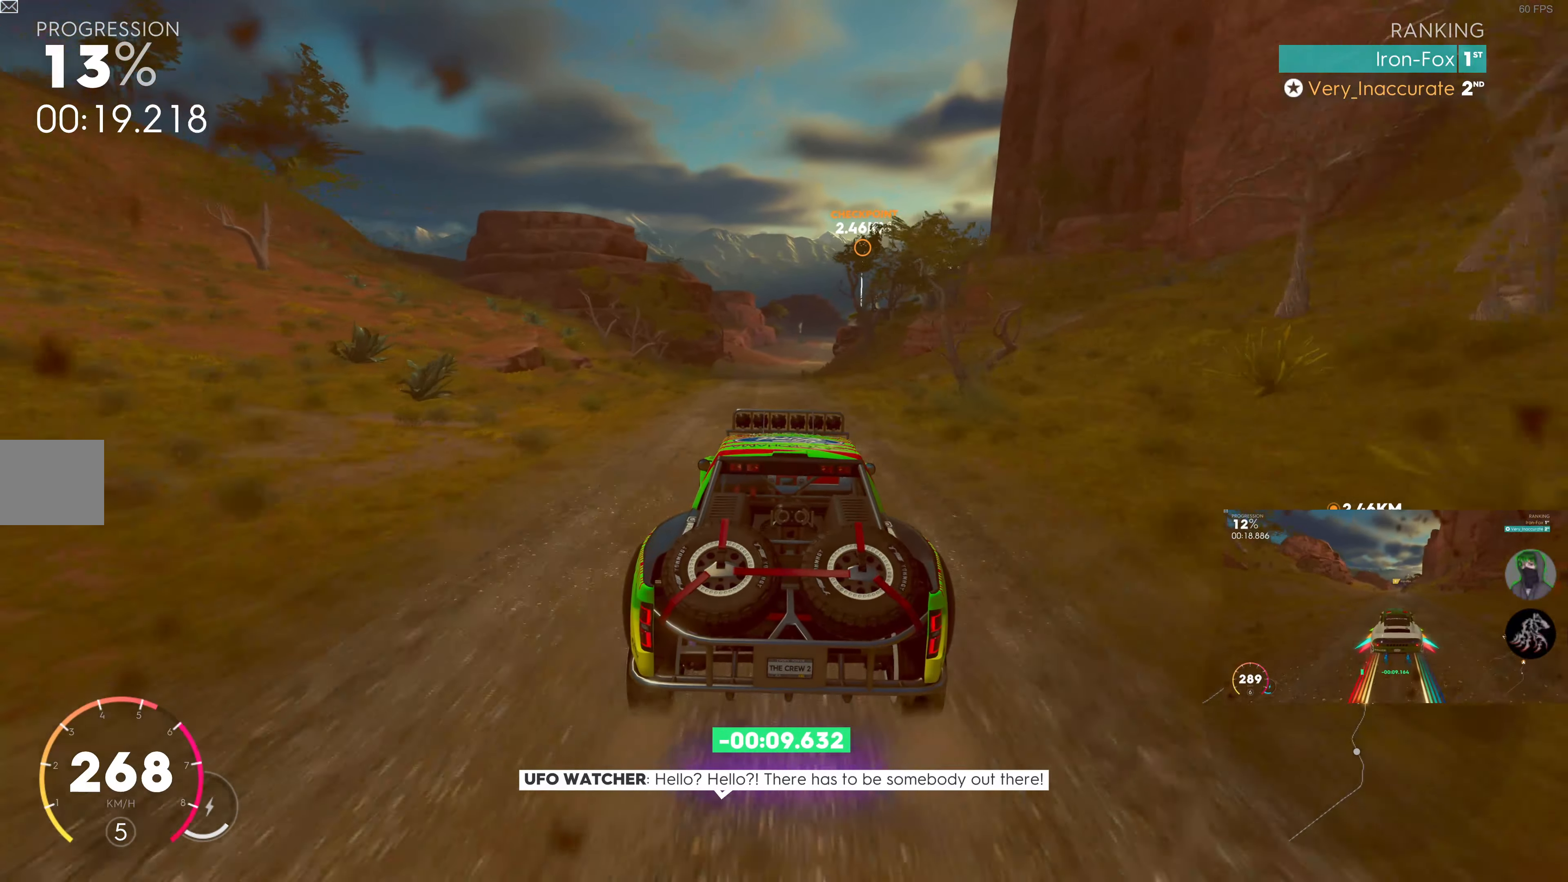
{"buttons": ["R2"], "left_stick": "right", "right_stick": "center", "events": [[384, "left_stick", "right"]]}
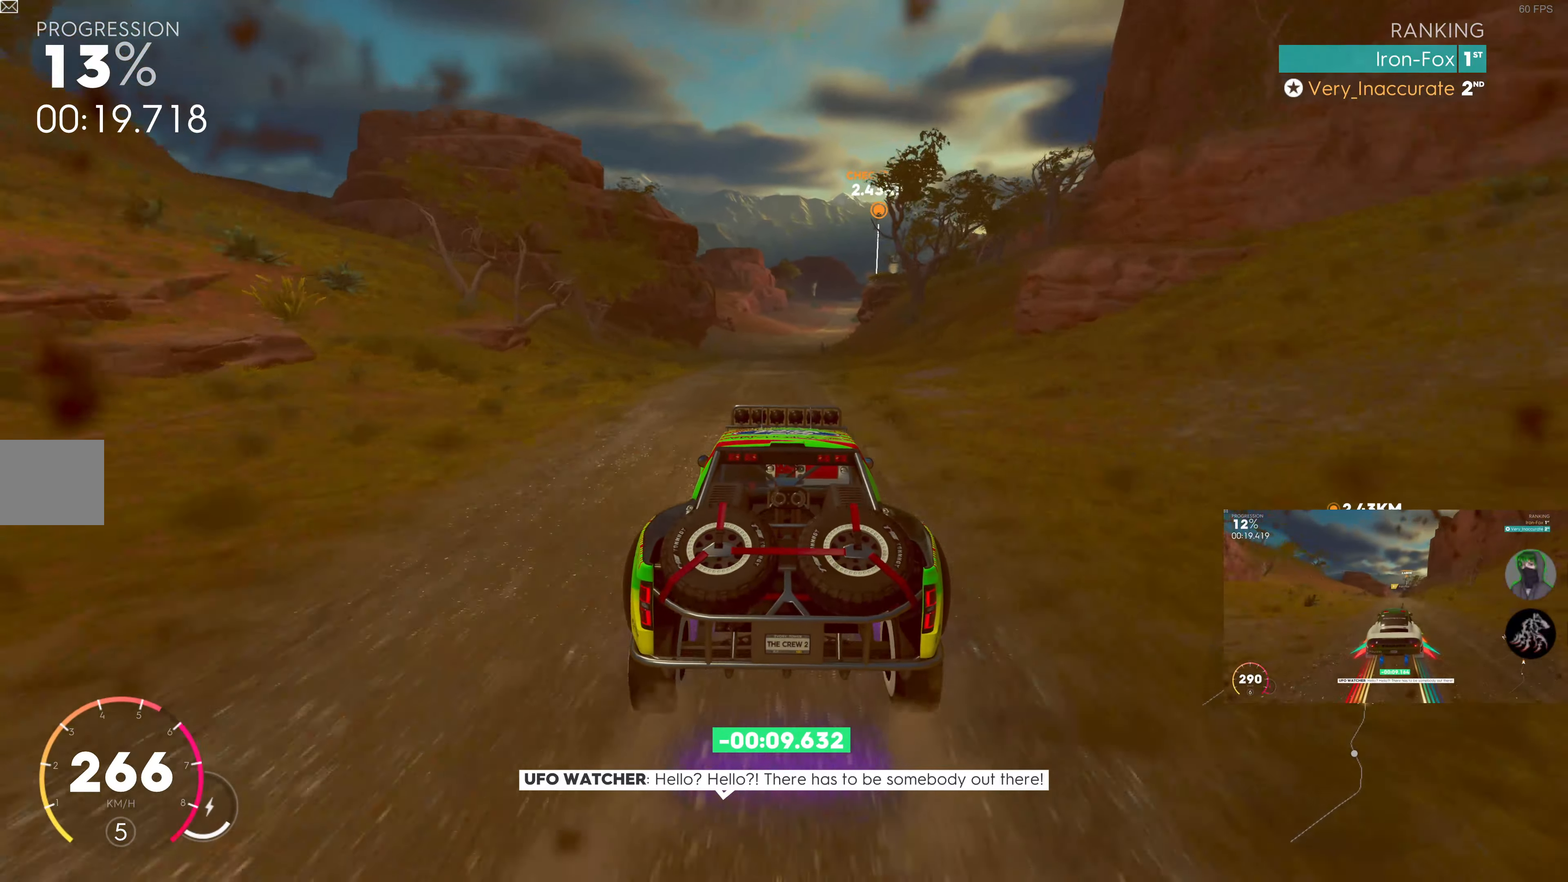
{"buttons": ["R2"], "left_stick": "center", "right_stick": "center", "events": [[17, "left_stick", "center"]]}
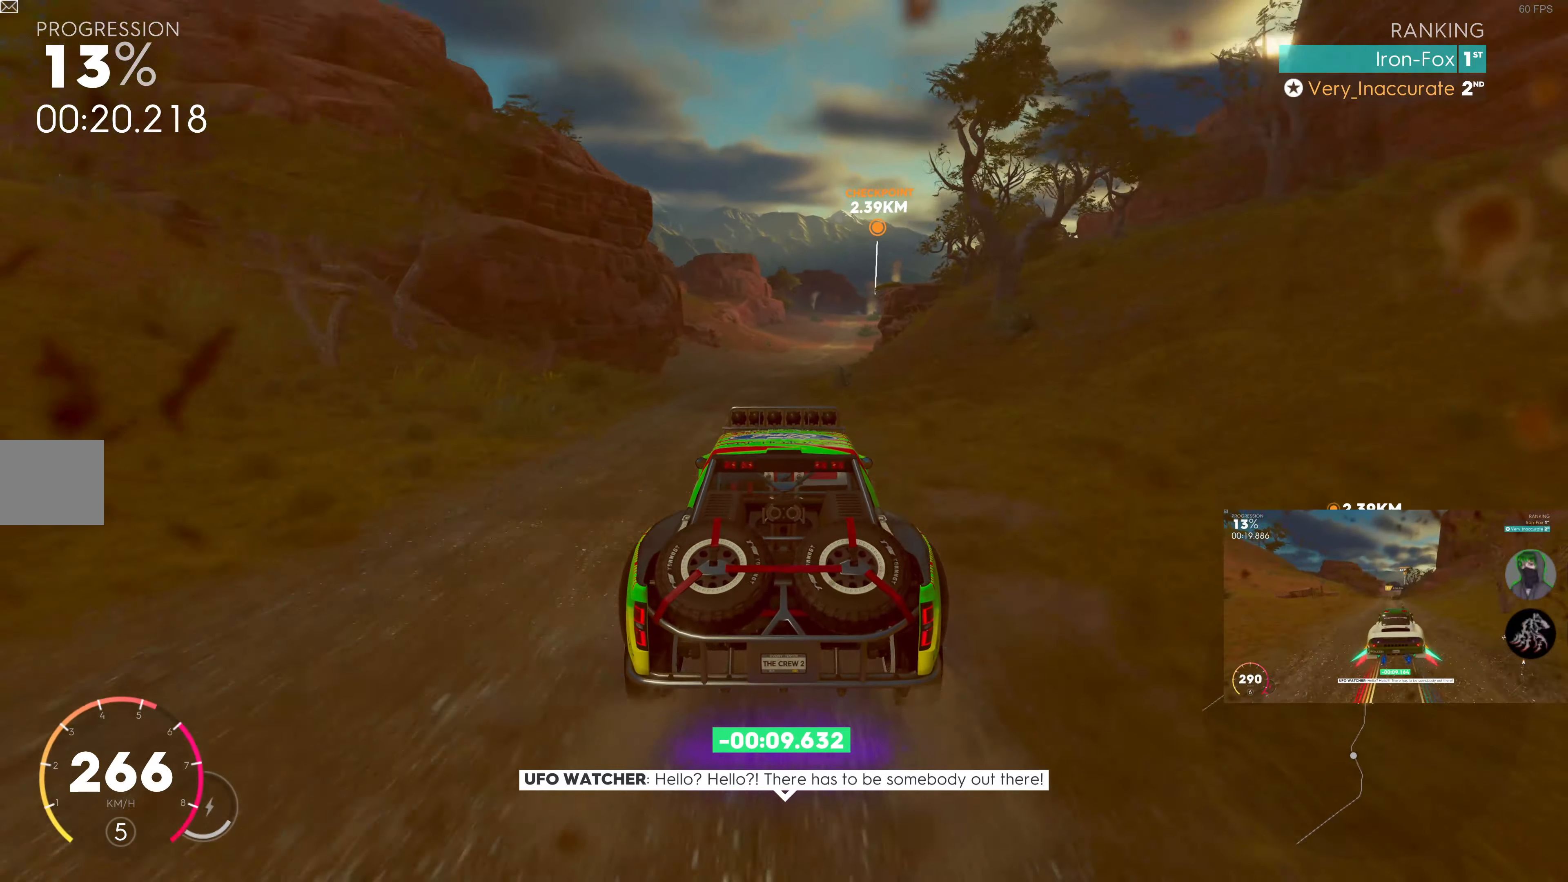
{"buttons": ["R2"], "left_stick": "right", "right_stick": "center", "events": [[100, "left_stick", "right"], [250, "left_stick", "center"], [484, "left_stick", "right"]]}
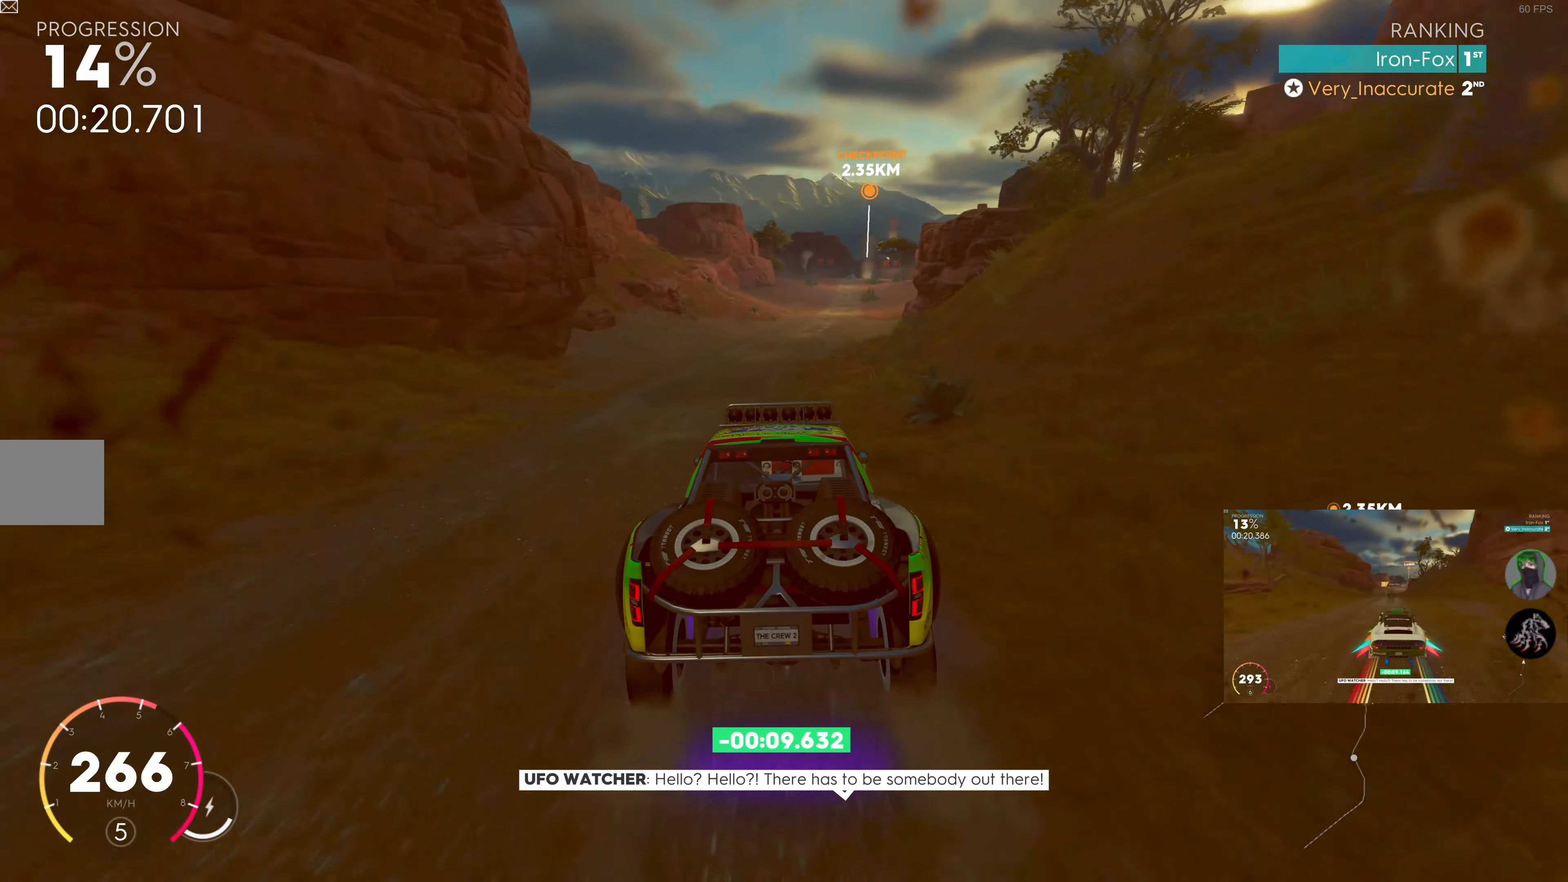
{"buttons": ["R2"], "left_stick": "right", "right_stick": "center", "events": [[117, "left_stick", "center"], [416, "left_stick", "right"]]}
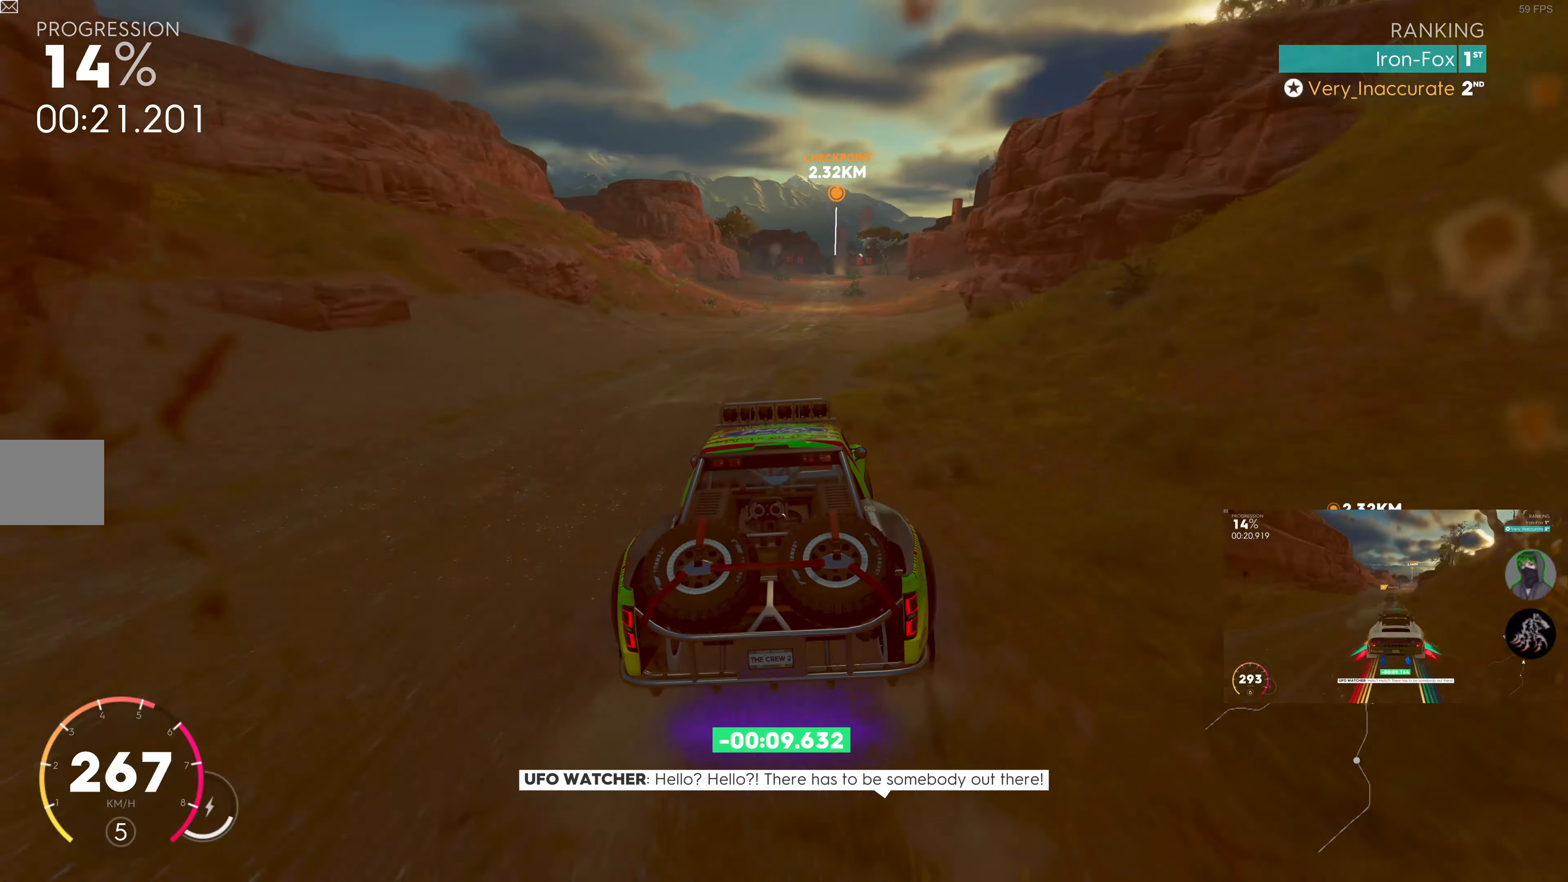
{"buttons": ["R2"], "left_stick": "center", "right_stick": "center", "events": [[16, "left_stick", "center"], [383, "left_stick", "right"], [466, "left_stick", "center"]]}
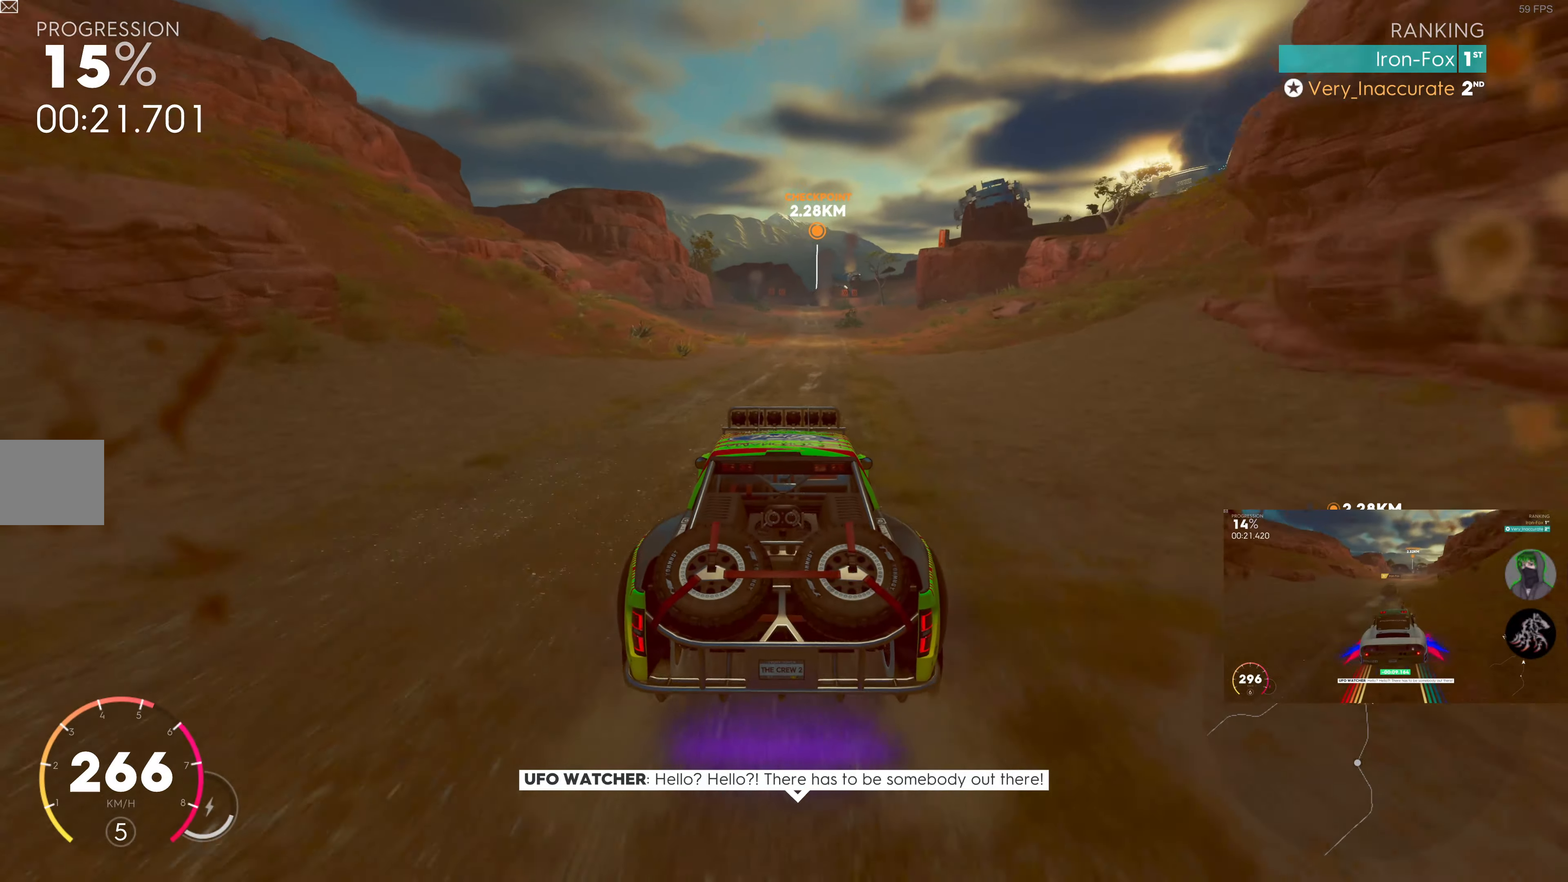
{"buttons": ["R2"], "left_stick": "center", "right_stick": "center", "events": [[216, "left_stick", "right"], [333, "left_stick", "center"]]}
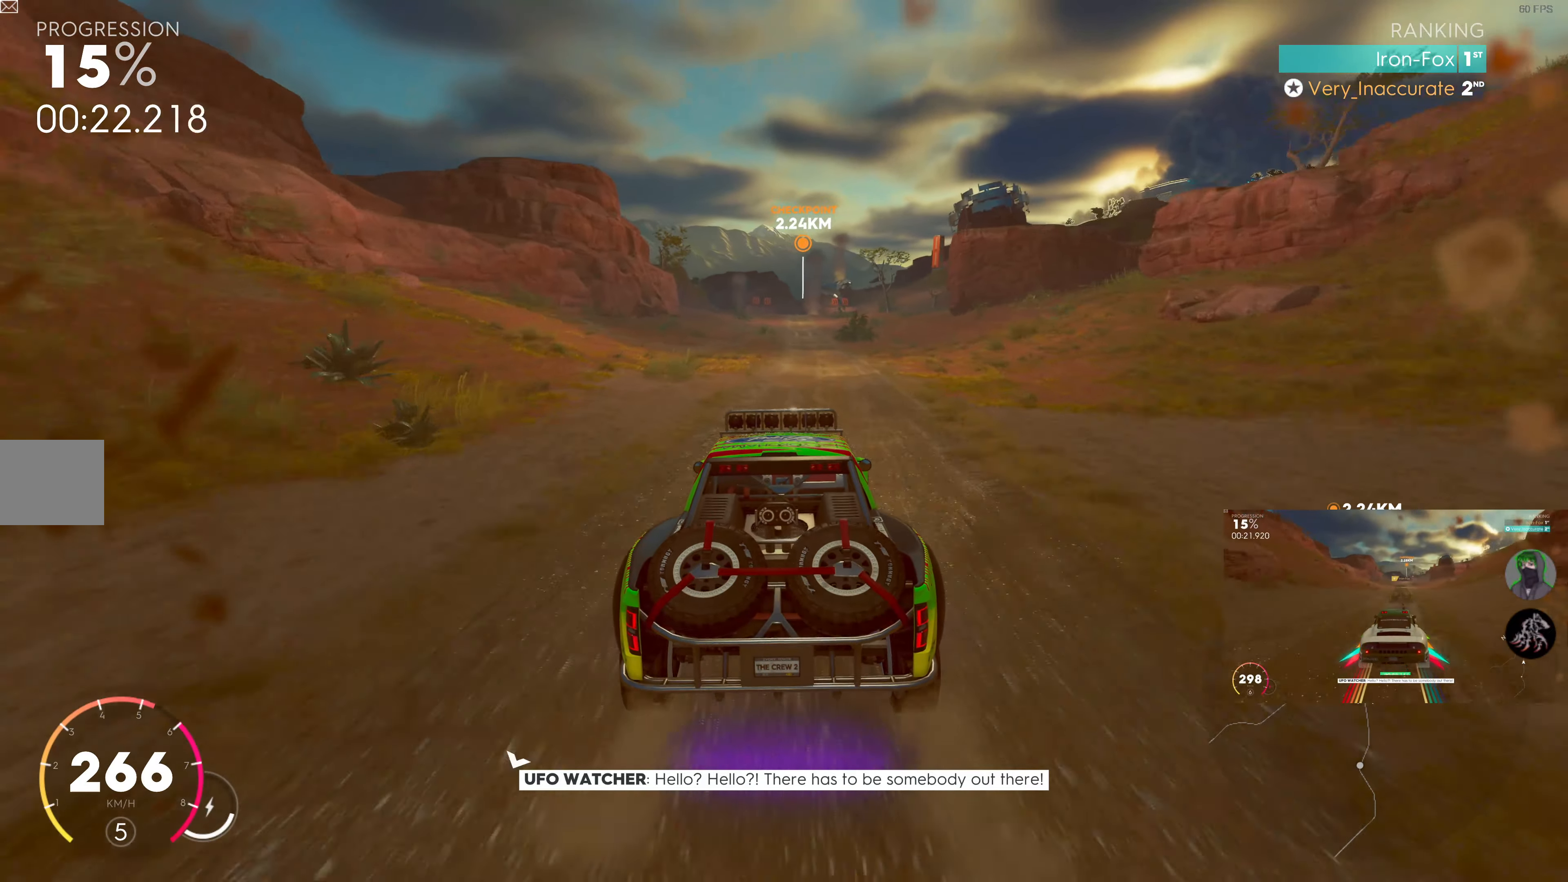
{"buttons": ["R2"], "left_stick": "center", "right_stick": "center", "events": [[300, "left_stick", "right"], [416, "left_stick", "center"]]}
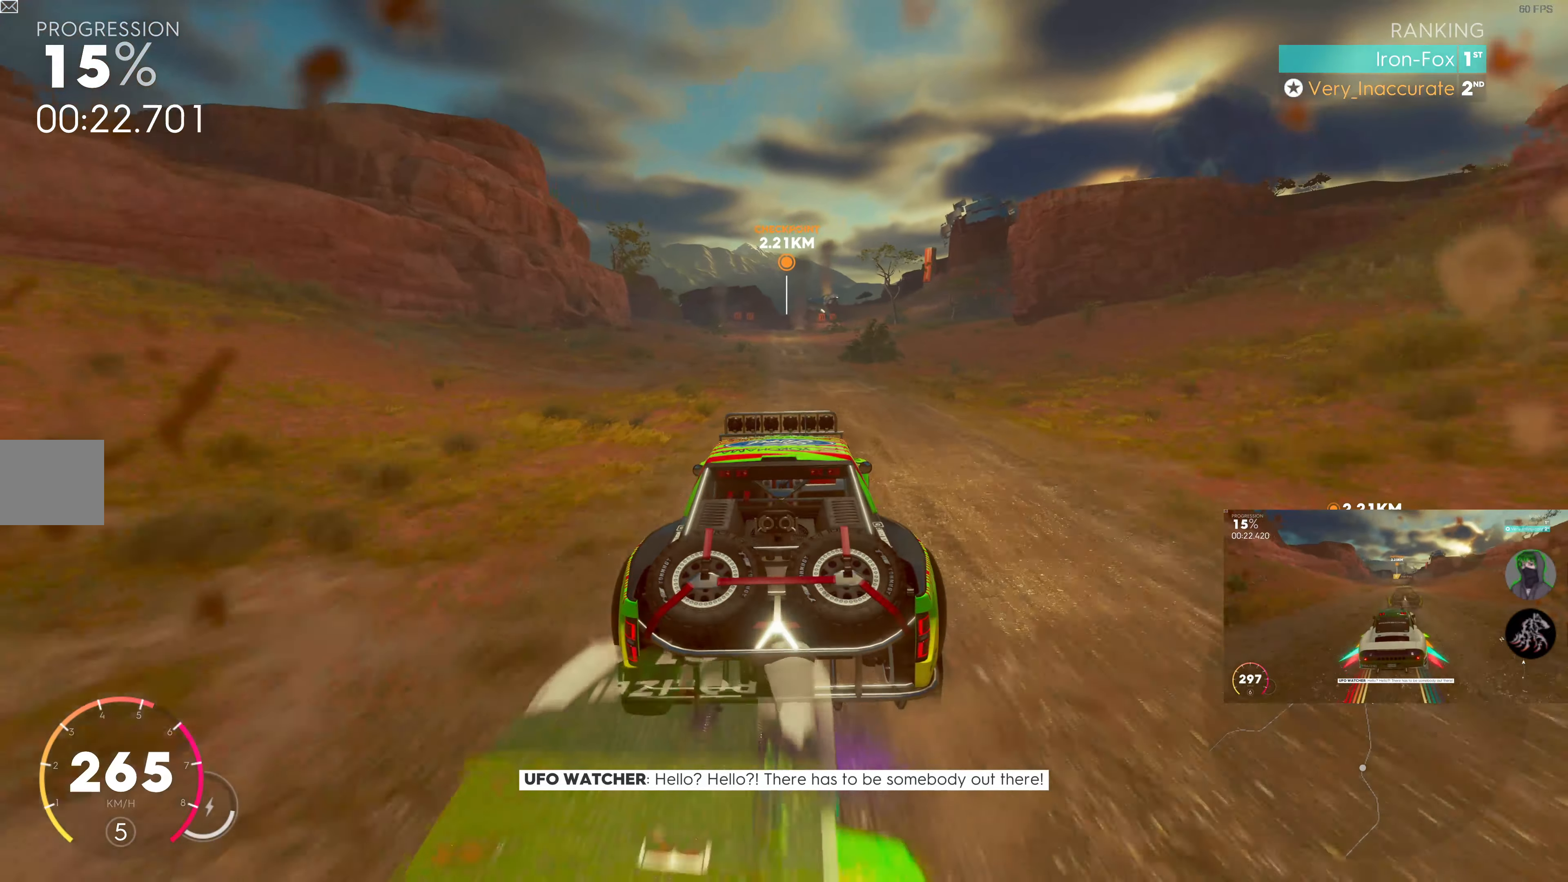
{"buttons": ["R2"], "left_stick": "right", "right_stick": "center", "events": [[116, "left_stick", "right"], [250, "left_stick", "center"], [500, "left_stick", "right"]]}
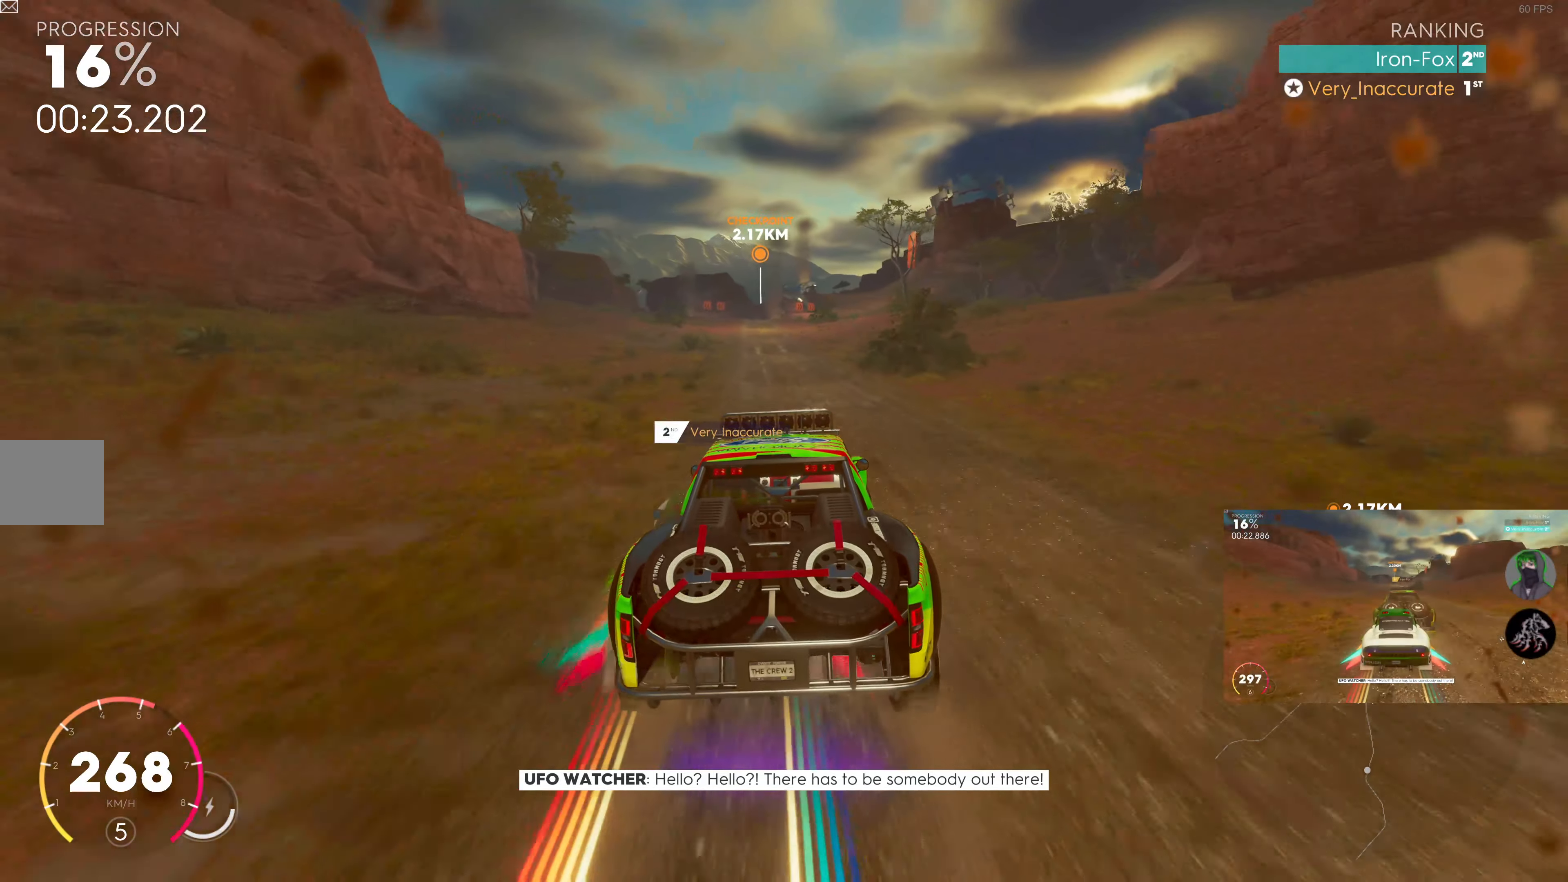
{"buttons": ["R2"], "left_stick": "center", "right_stick": "center", "events": [[116, "left_stick", "center"], [316, "left_stick", "left"], [450, "left_stick", "center"]]}
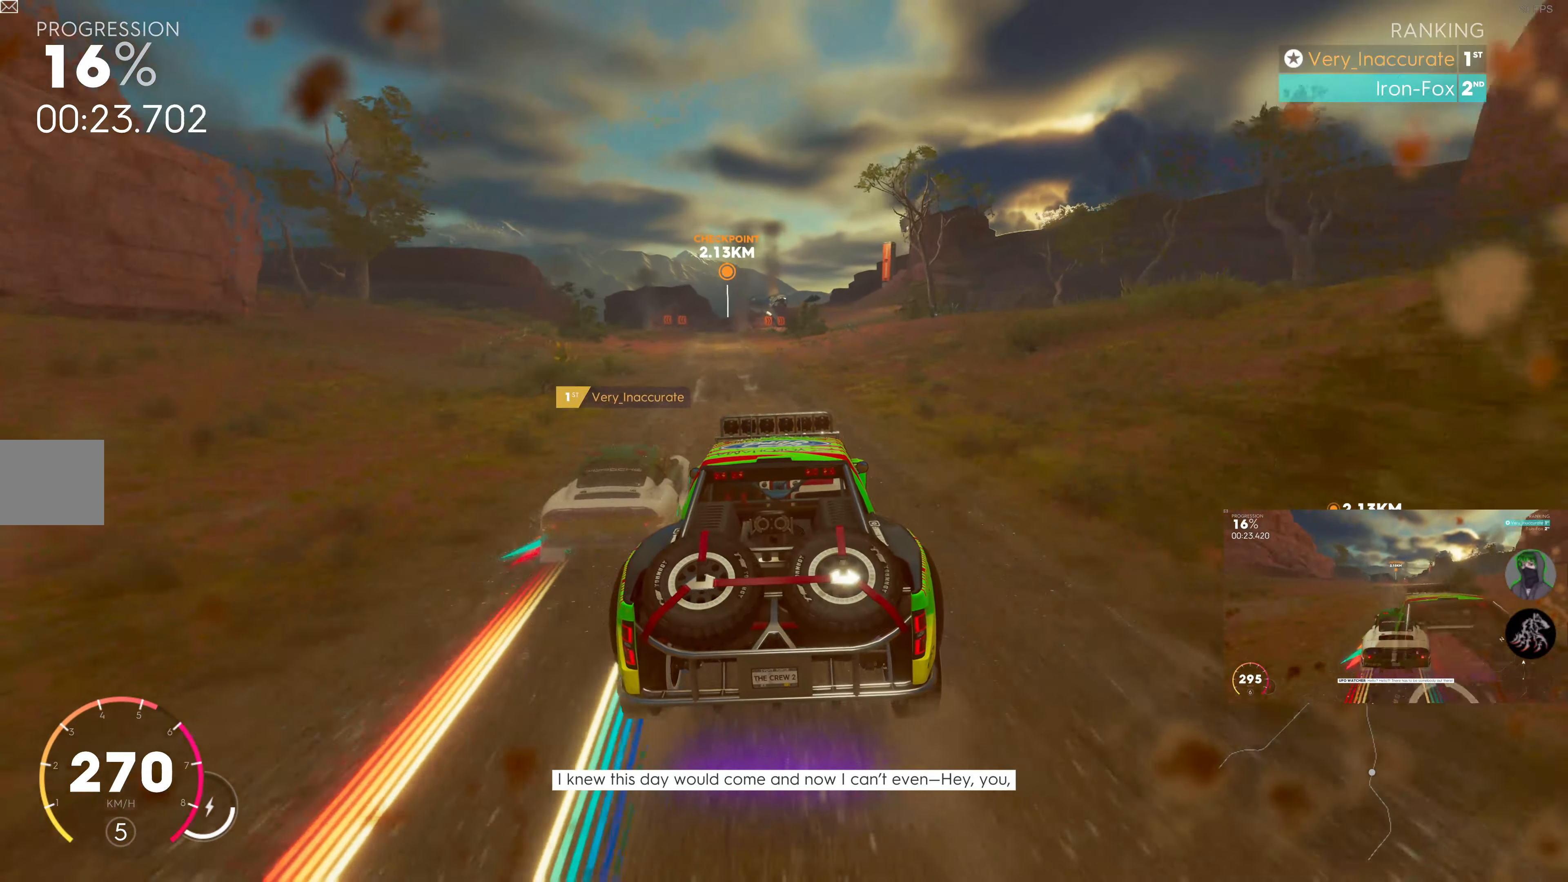
{"buttons": ["R2"], "left_stick": "center", "right_stick": "center", "events": [[133, "left_stick", "right"], [316, "left_stick", "center"]]}
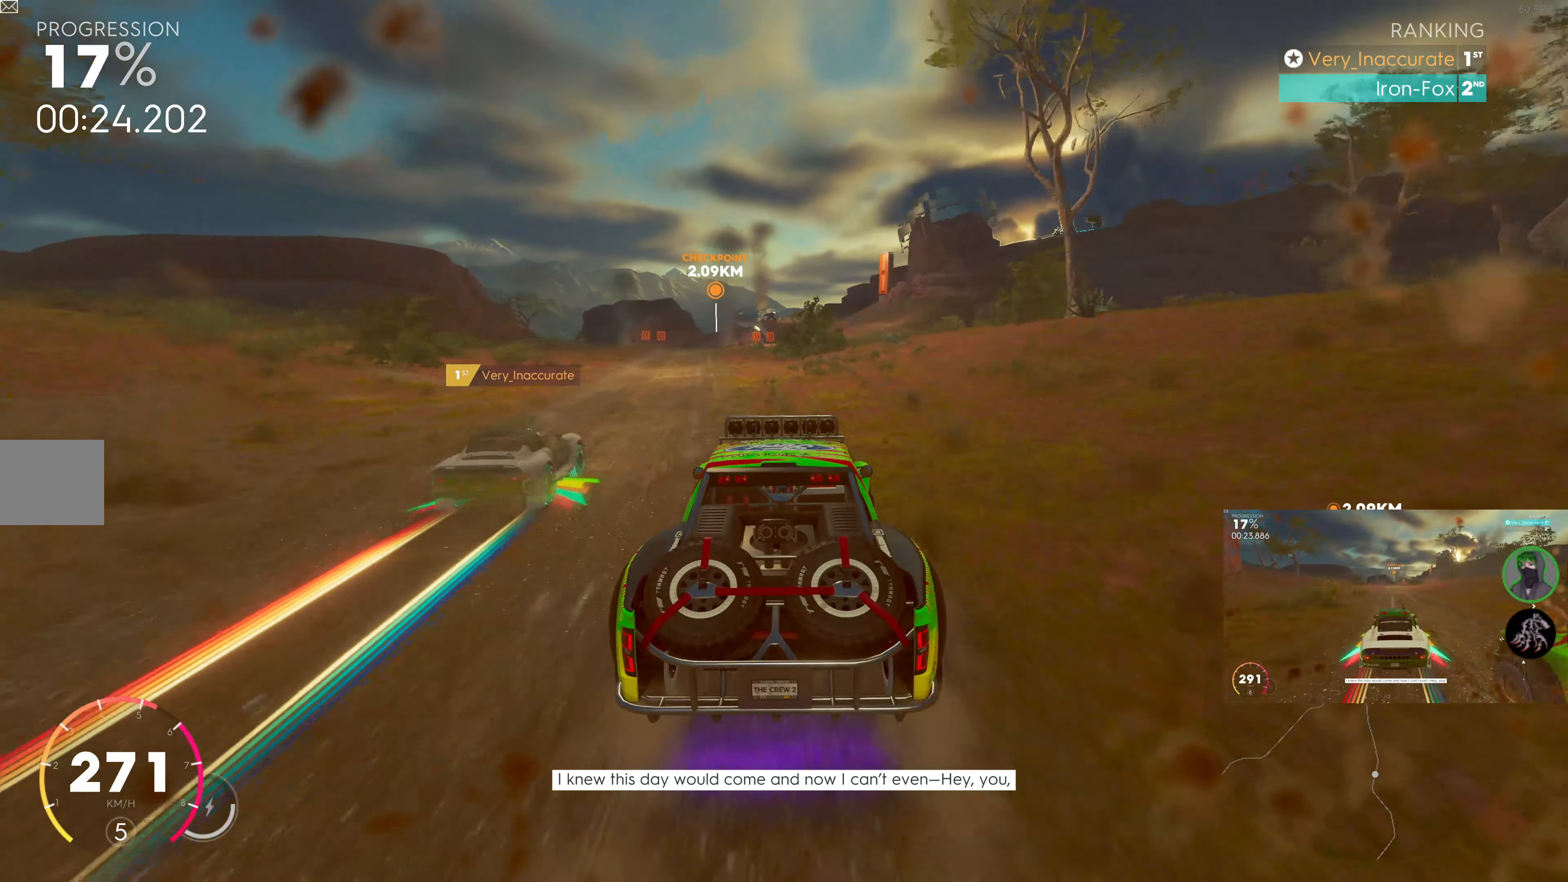
{"buttons": ["R2"], "left_stick": "right", "right_stick": "center", "events": [[466, "left_stick", "right"]]}
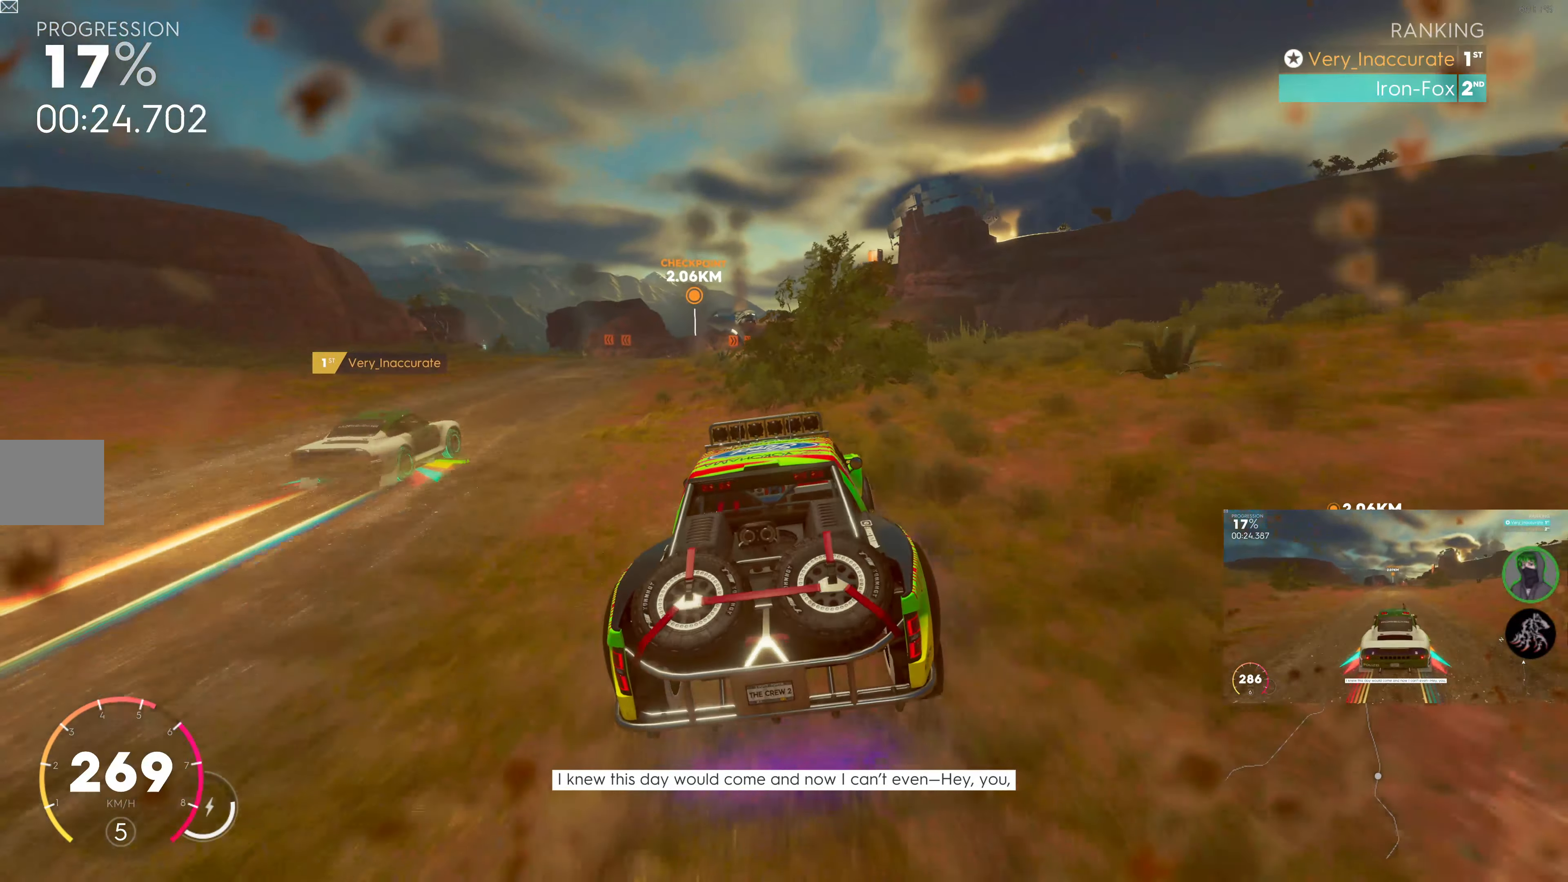
{"buttons": ["R2"], "left_stick": "center", "right_stick": "center", "events": [[166, "left_stick", "center"]]}
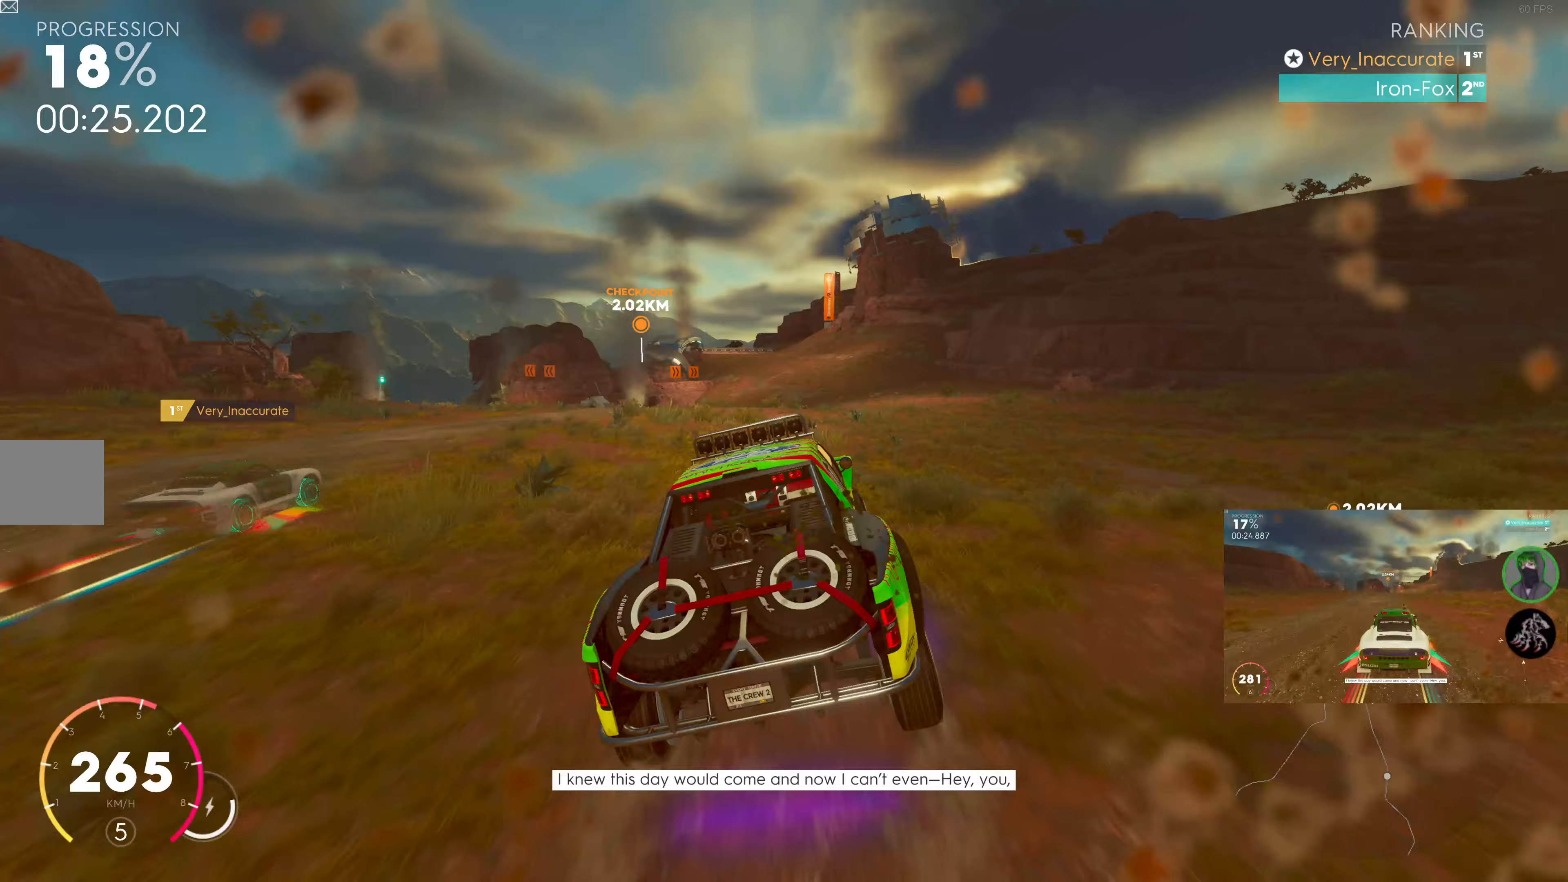
{"buttons": ["R2"], "left_stick": "right", "right_stick": "center", "events": [[200, "left_stick", "left"], [383, "left_stick", "center"], [500, "left_stick", "right"]]}
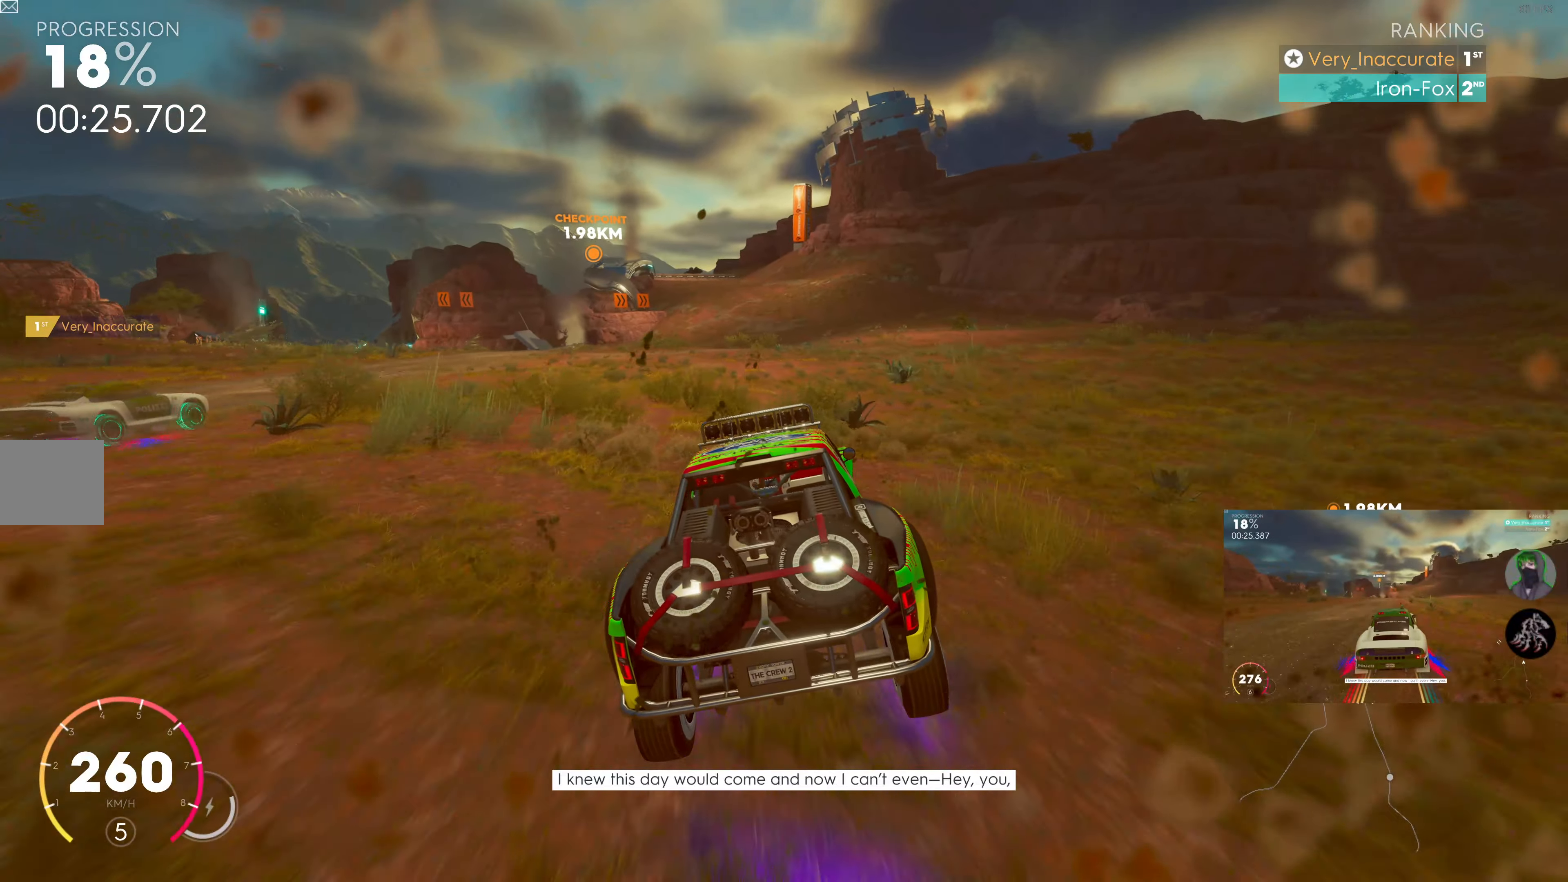
{"buttons": ["SQUARE", "R2"], "left_stick": "center", "right_stick": "center", "events": [[150, "SQUARE", "down"], [250, "left_stick", "center"]]}
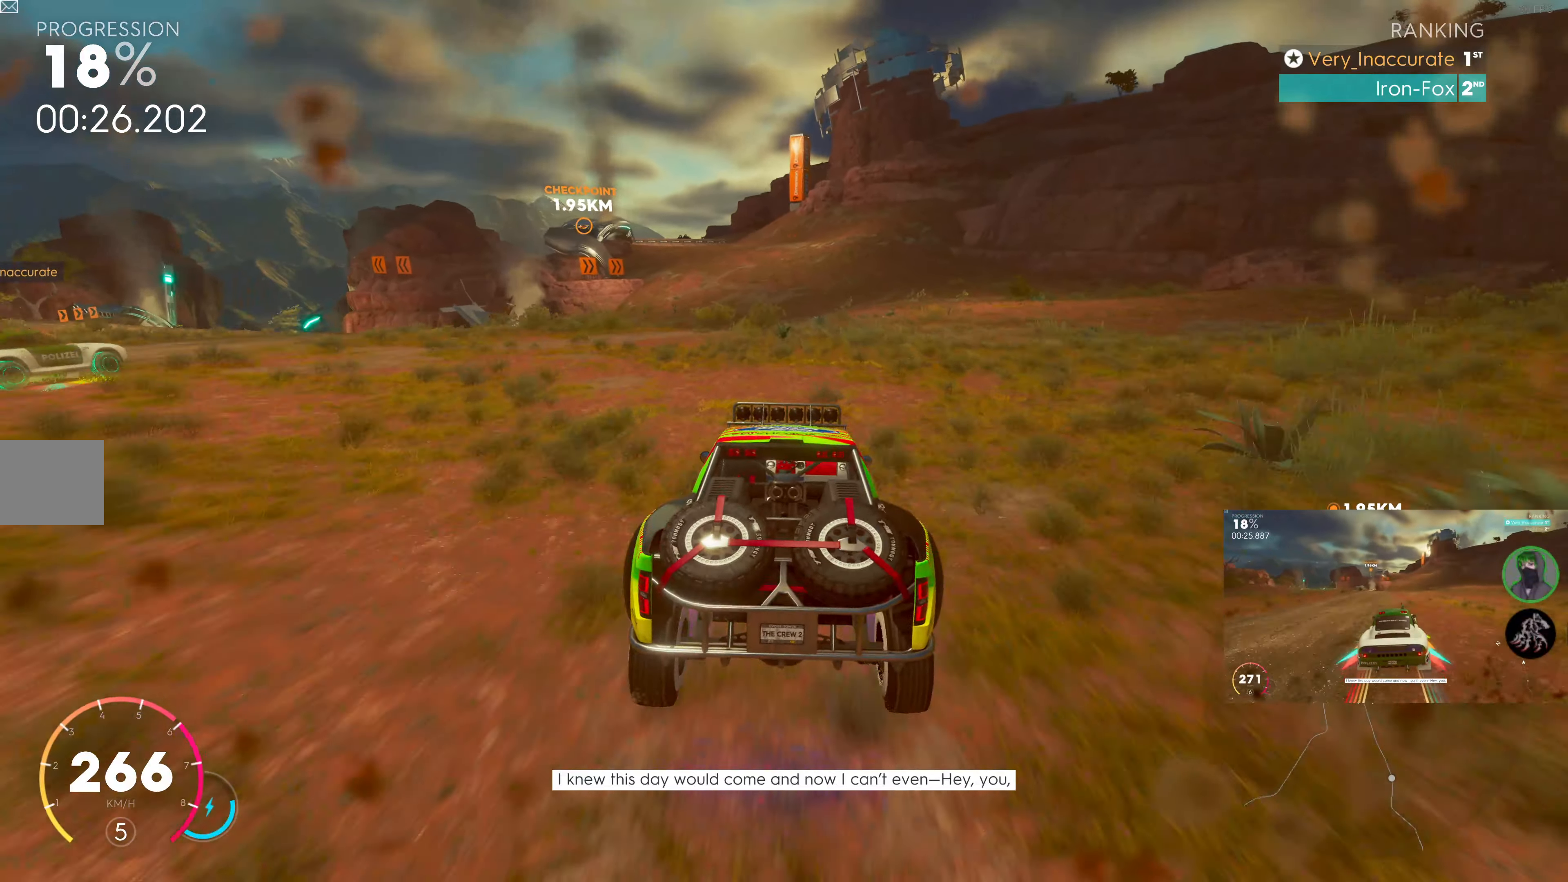
{"buttons": ["SQUARE", "R2"], "left_stick": "center", "right_stick": "center", "events": [[83, "left_stick", "left"], [183, "left_stick", "center"]]}
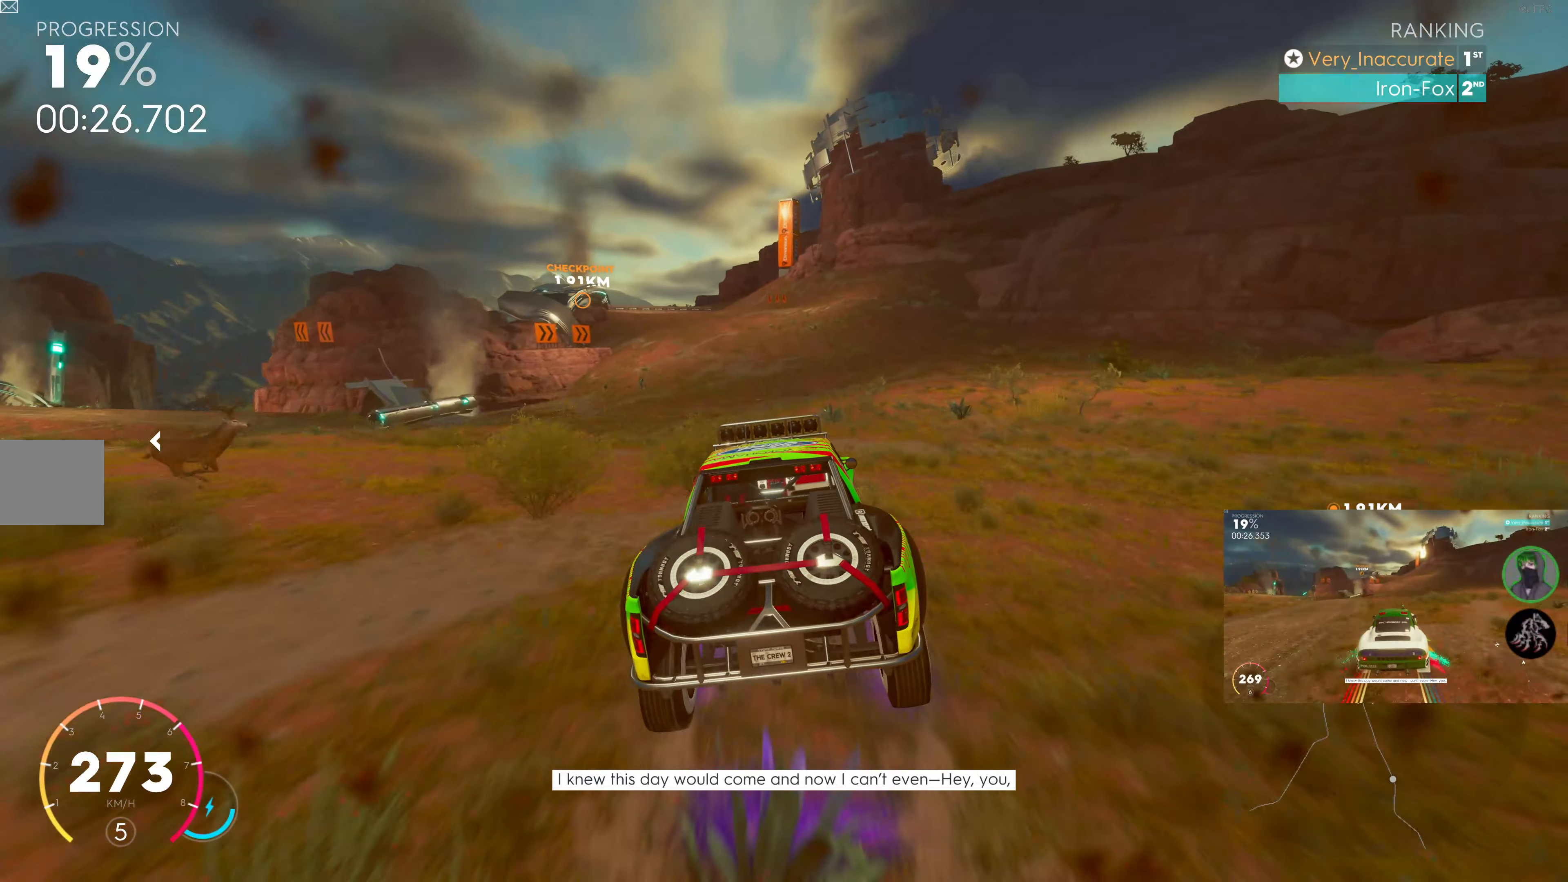
{"buttons": ["R2"], "left_stick": "center", "right_stick": "center", "events": [[150, "SQUARE", "up"], [183, "left_stick", "left"], [383, "left_stick", "center"]]}
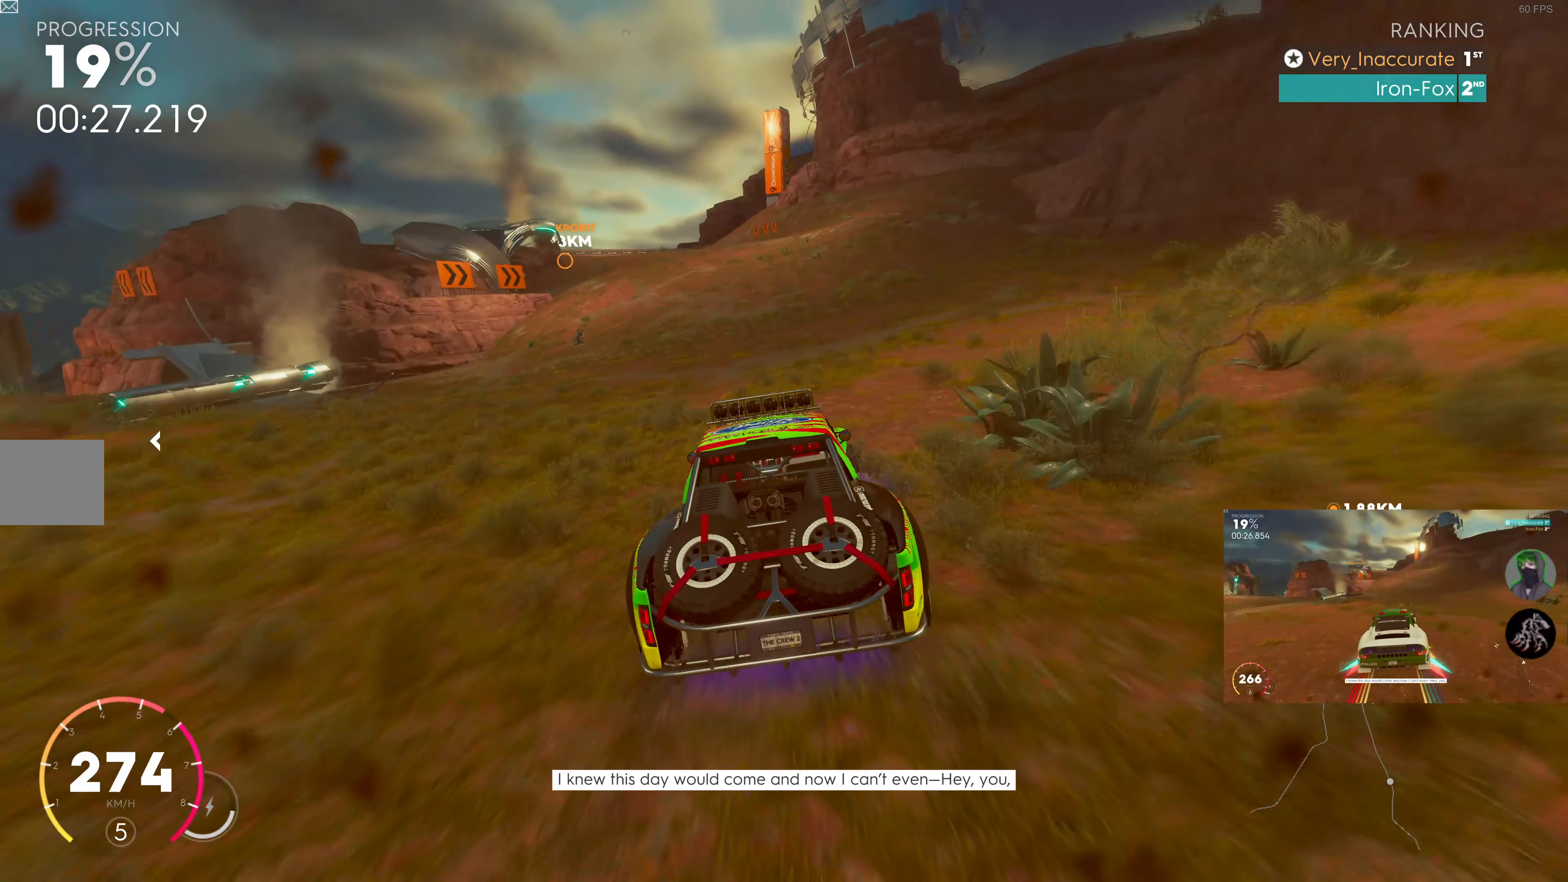
{"buttons": ["R2"], "left_stick": "center", "right_stick": "center", "events": [[50, "left_stick", "left"], [183, "left_stick", "center"], [333, "left_stick", "left"], [450, "left_stick", "center"]]}
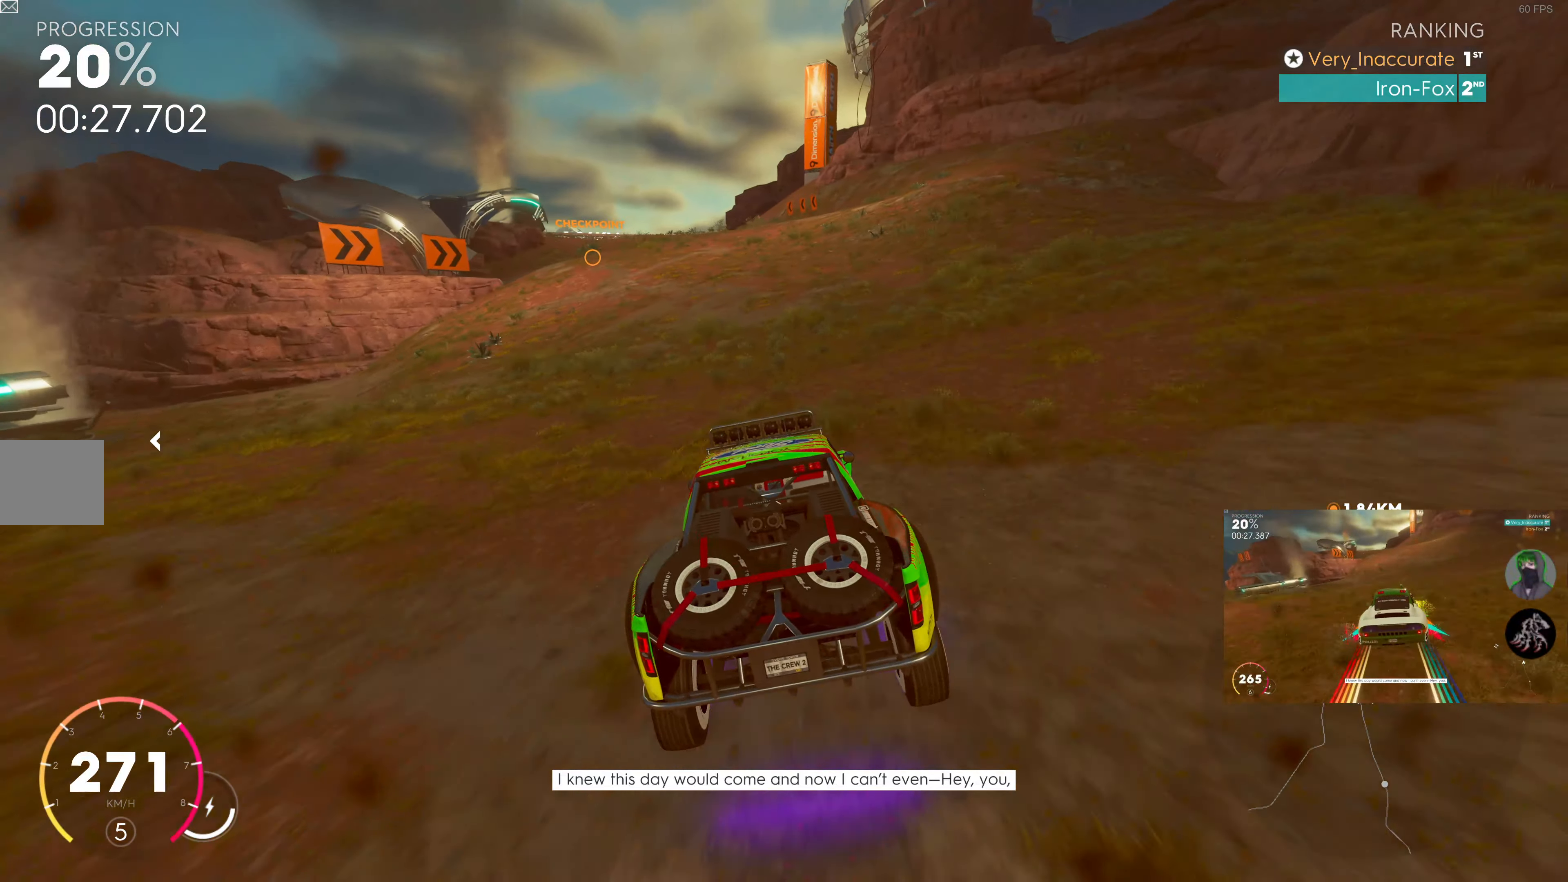
{"buttons": ["R2"], "left_stick": "left", "right_stick": "center", "events": [[67, "left_stick", "left"], [283, "left_stick", "center"], [500, "left_stick", "left"]]}
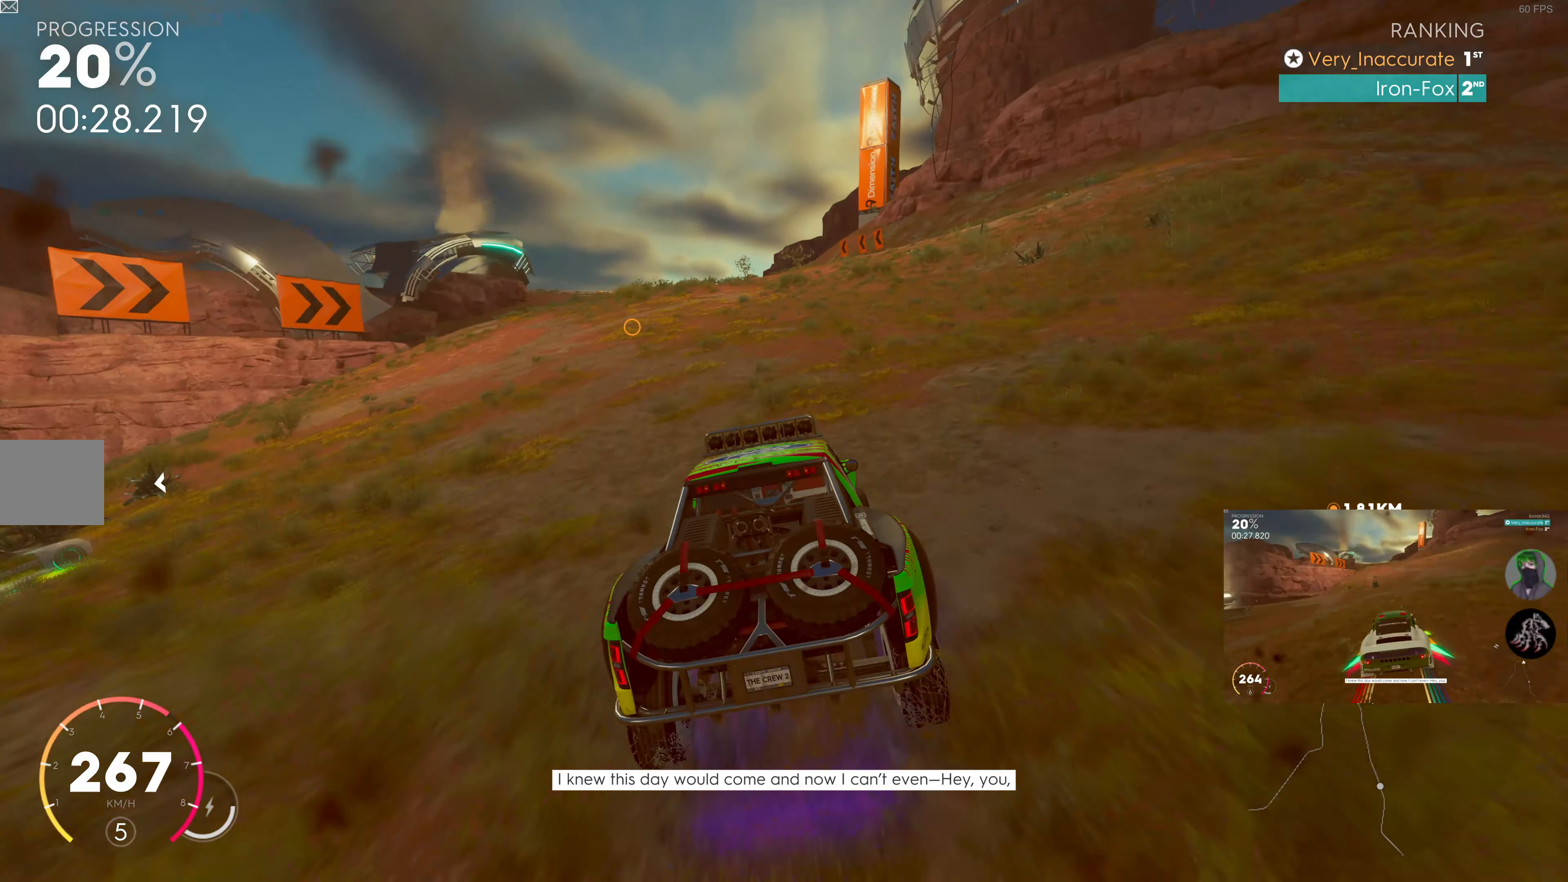
{"buttons": ["R2"], "left_stick": "center", "right_stick": "center", "events": [[317, "left_stick", "center"]]}
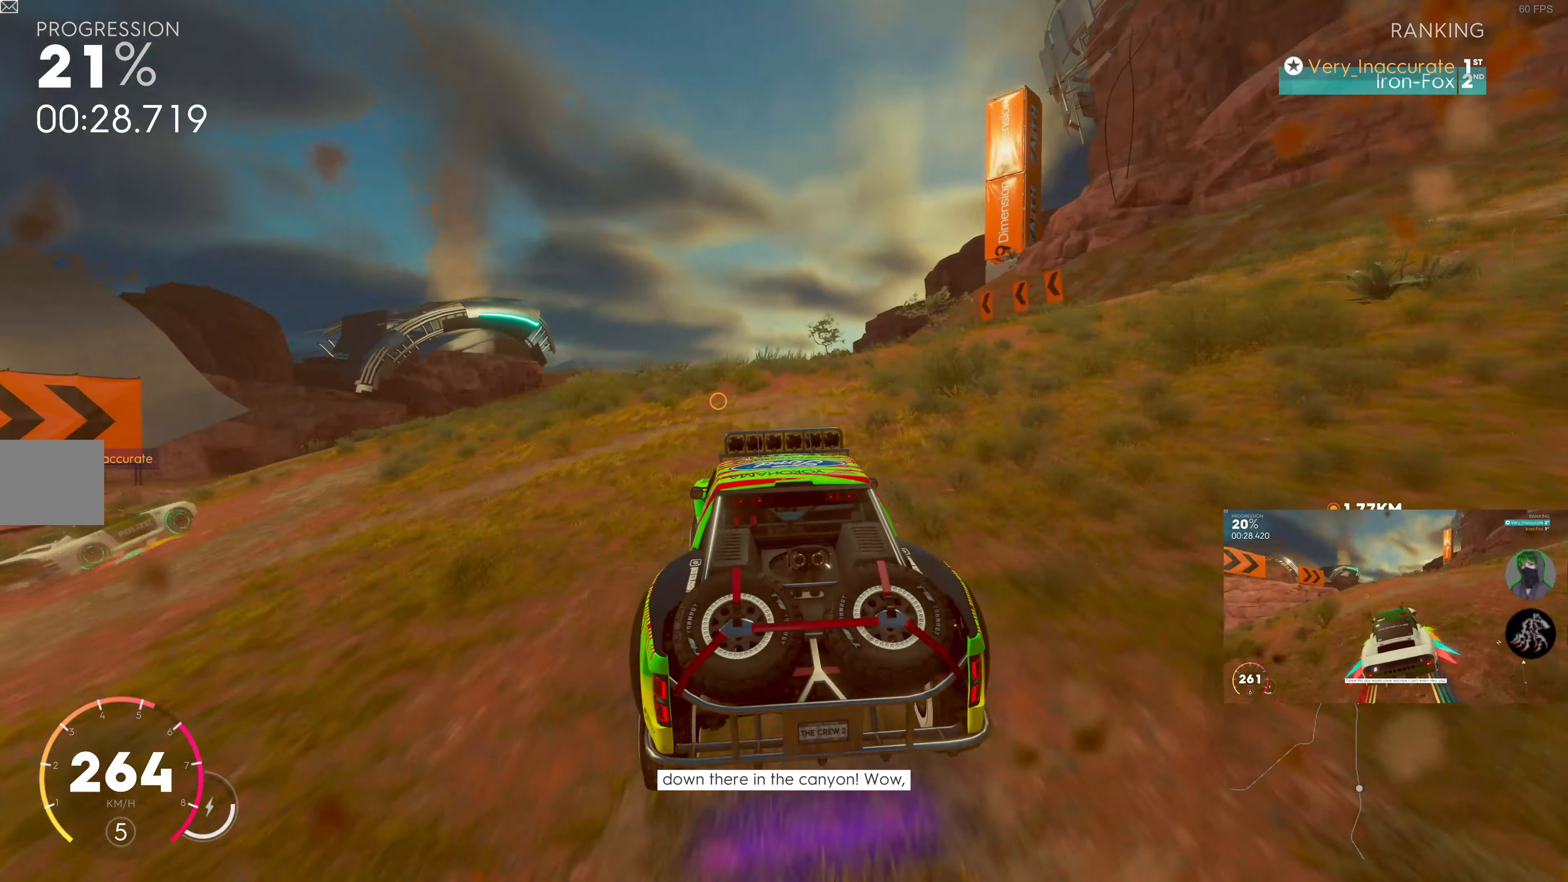
{"buttons": ["R2"], "left_stick": "center", "right_stick": "center", "events": [[50, "left_stick", "left"], [317, "left_stick", "center"]]}
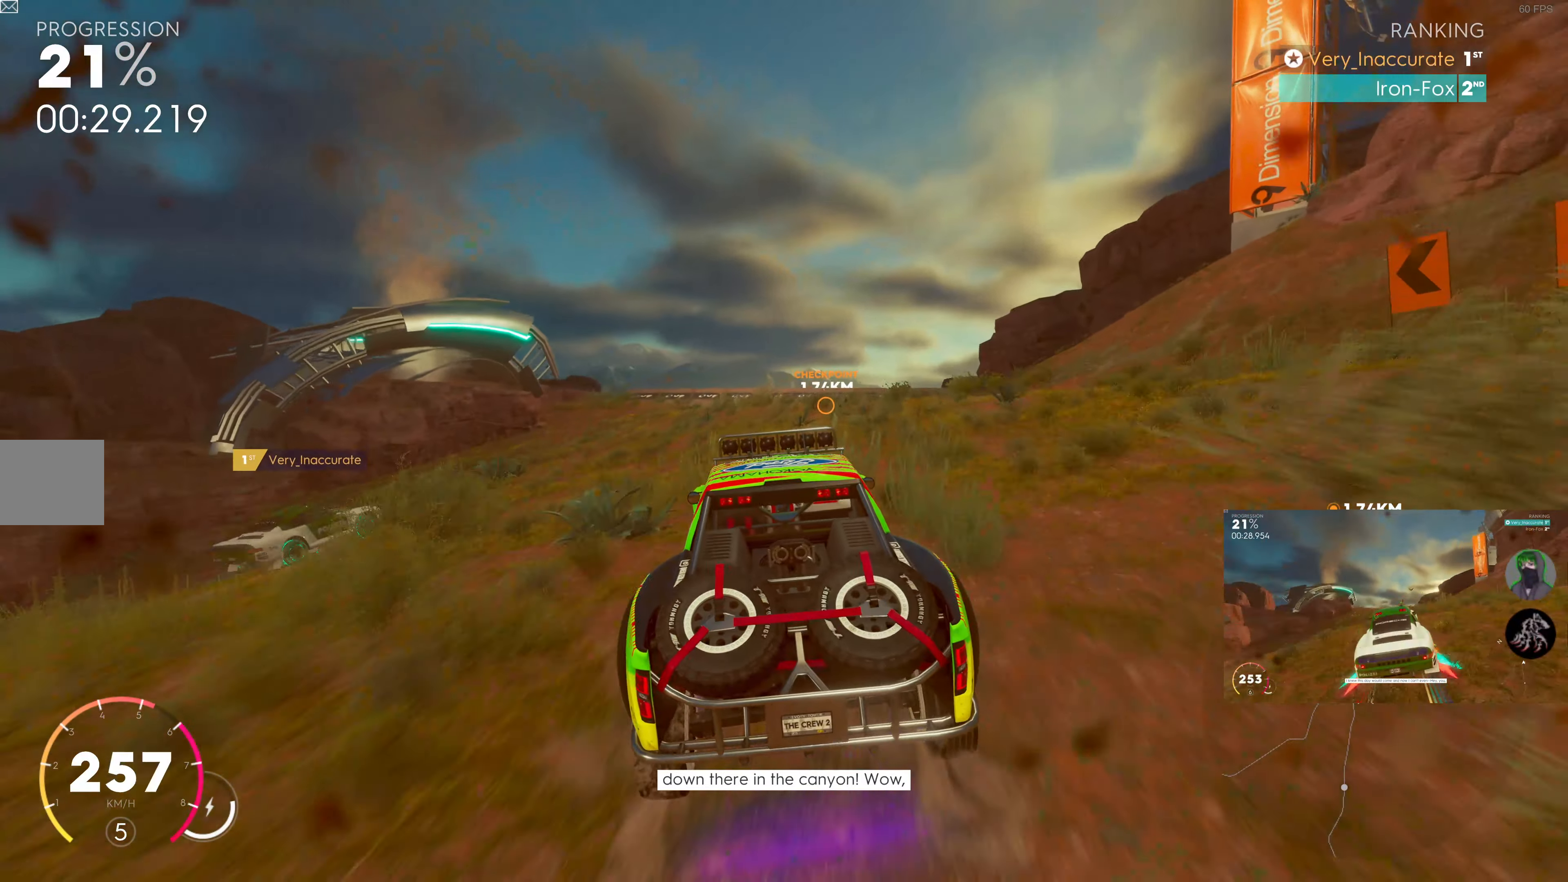
{"buttons": ["SQUARE", "R2"], "left_stick": "center", "right_stick": "center", "events": [[184, "left_stick", "left"], [217, "SQUARE", "down"], [250, "left_stick", "center"]]}
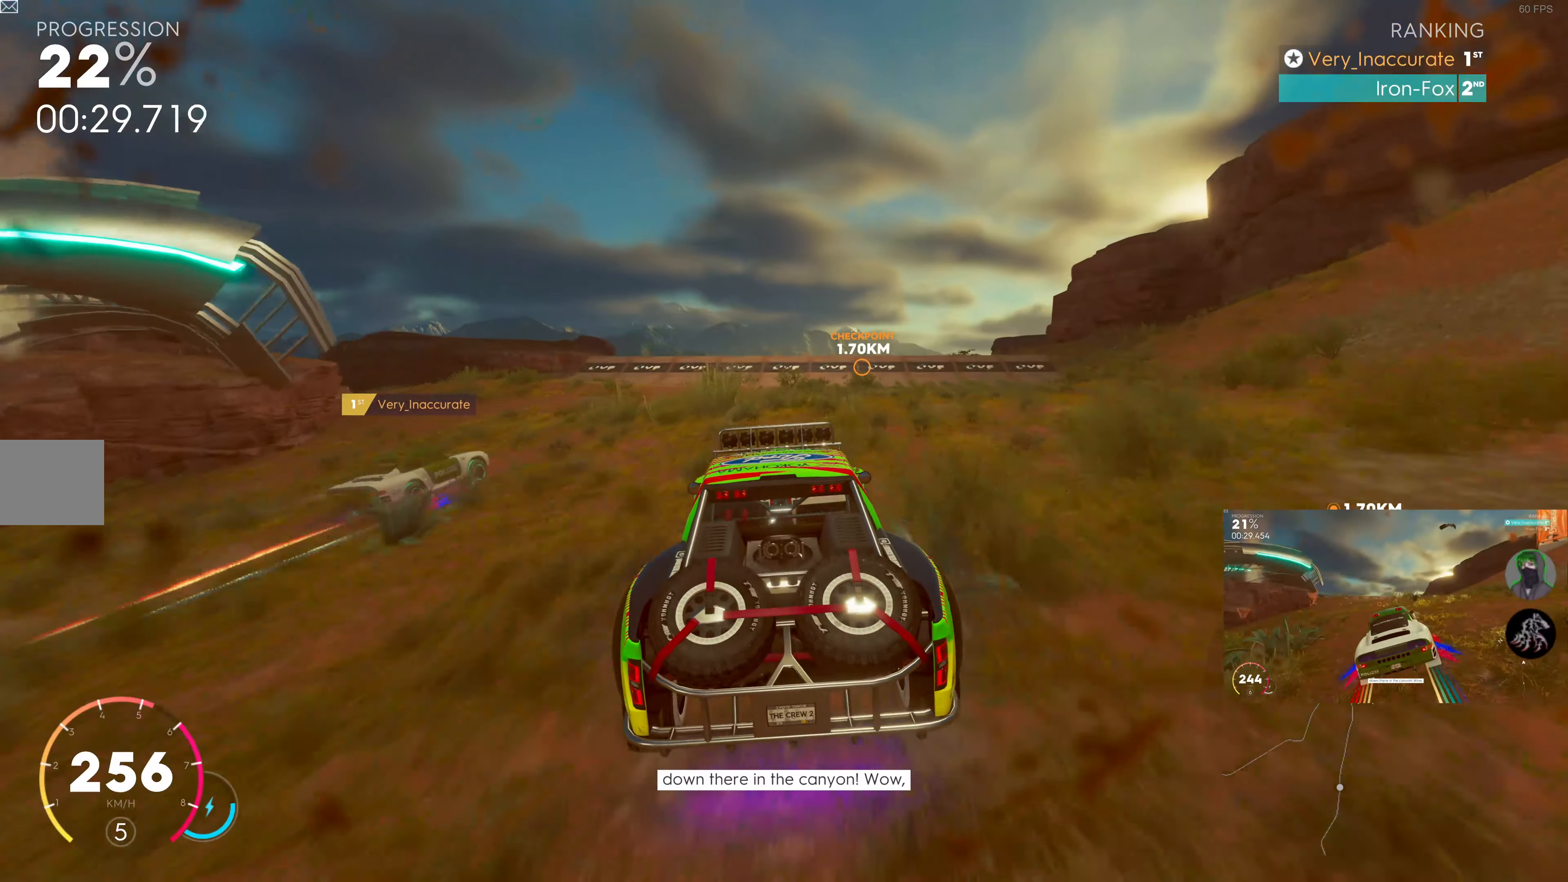
{"buttons": ["SQUARE", "R2"], "left_stick": "center", "right_stick": "center", "events": [[84, "left_stick", "left"], [134, "left_stick", "center"]]}
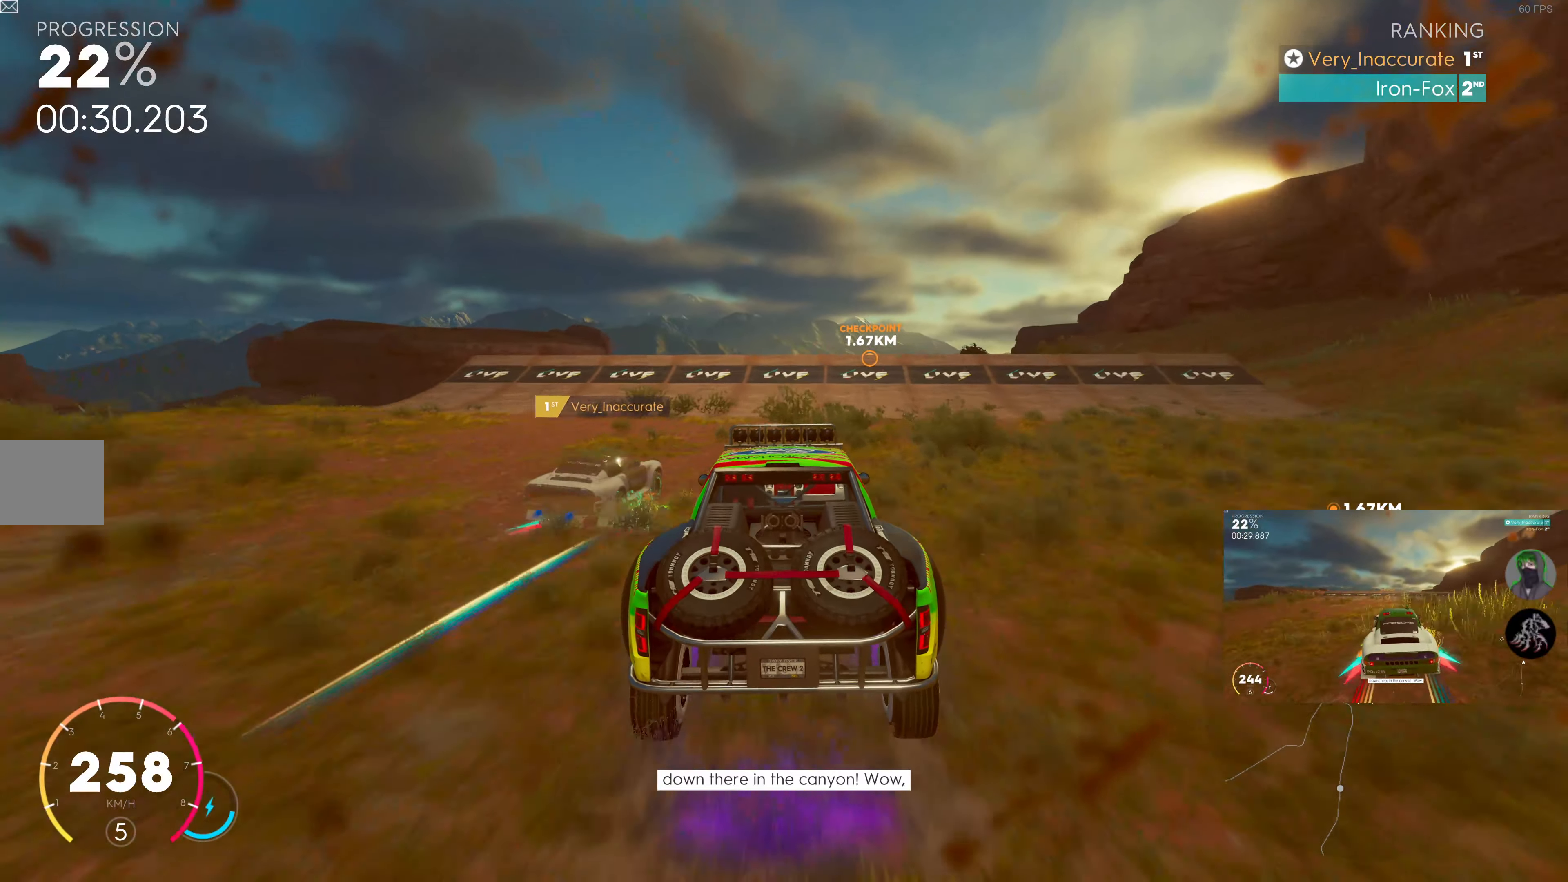
{"buttons": ["SQUARE", "R2"], "left_stick": "center", "right_stick": "center", "events": [[50, "left_stick", "right"], [267, "left_stick", "center"]]}
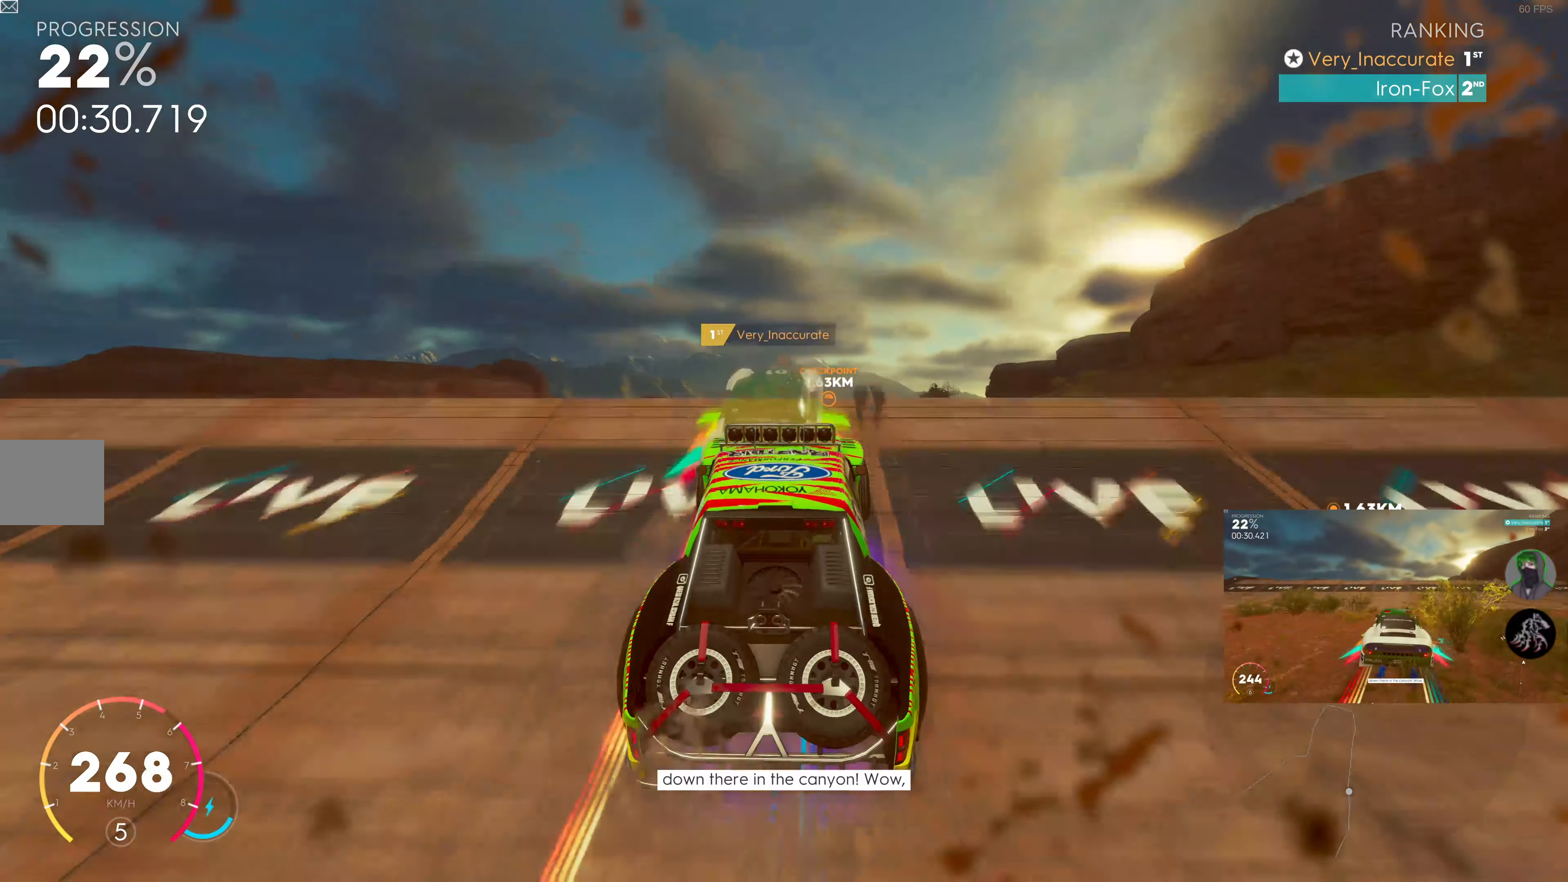
{"buttons": ["R2"], "left_stick": "center", "right_stick": "center", "events": [[100, "SQUARE", "up"]]}
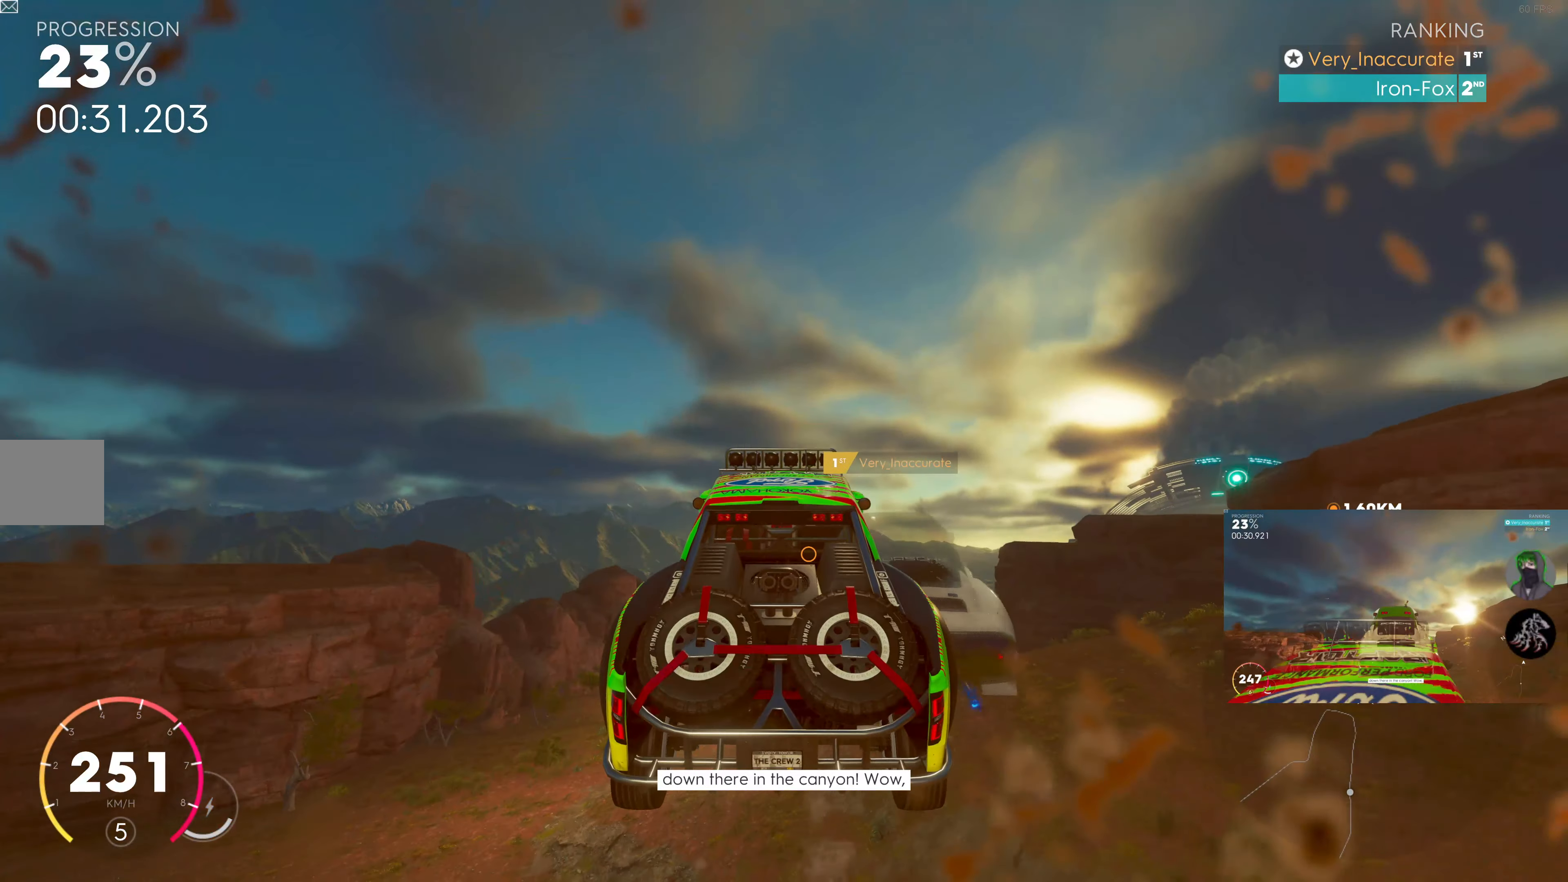
{"buttons": ["R2"], "left_stick": "center", "right_stick": "center", "events": []}
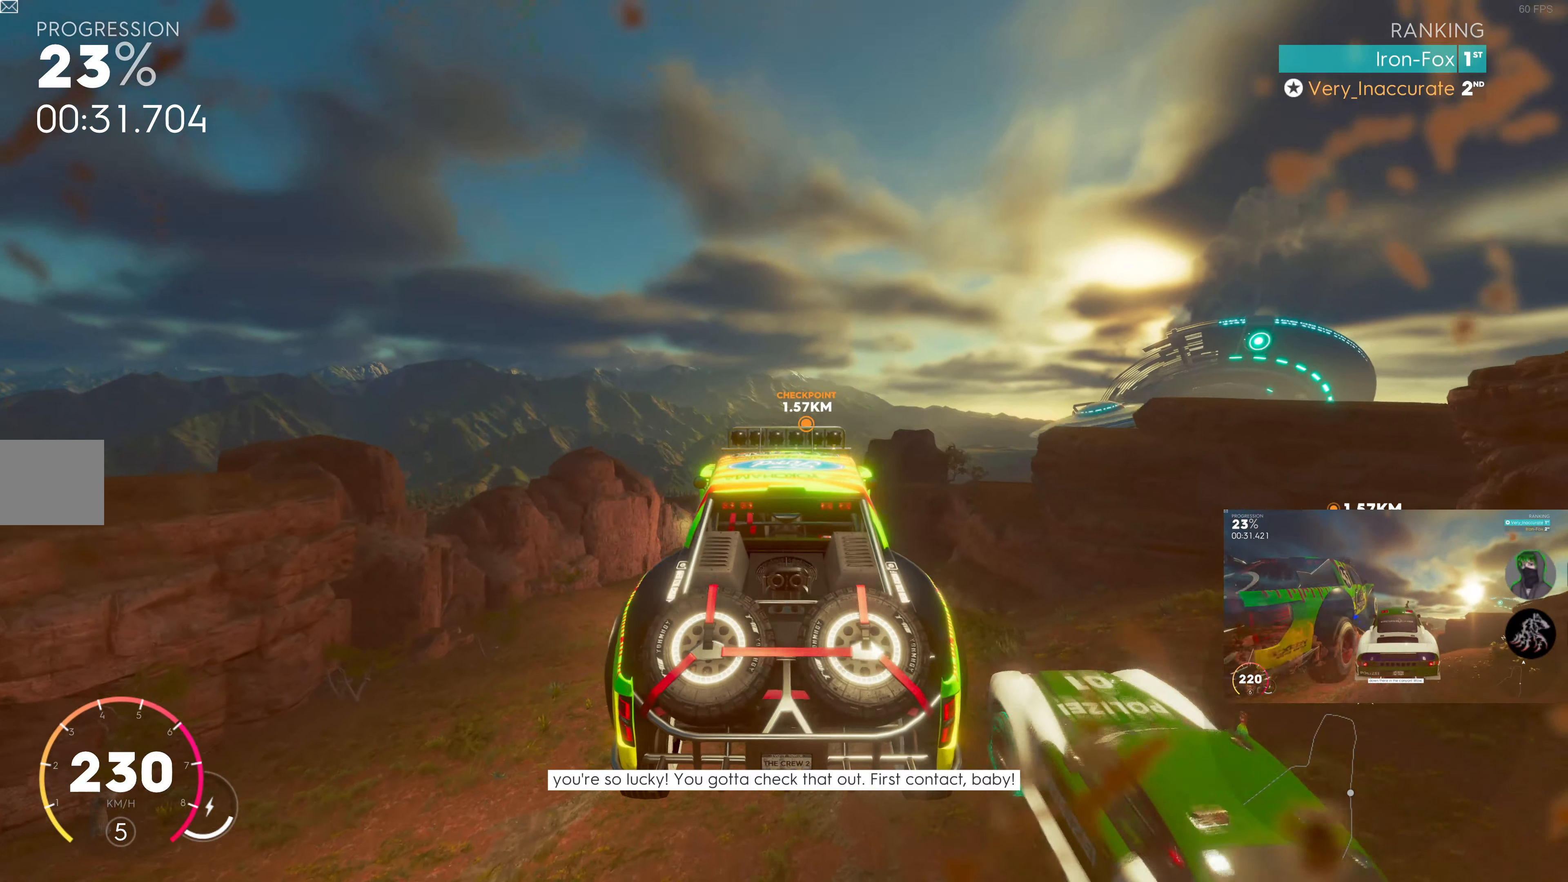
{"buttons": ["R2"], "left_stick": "center", "right_stick": "center", "events": []}
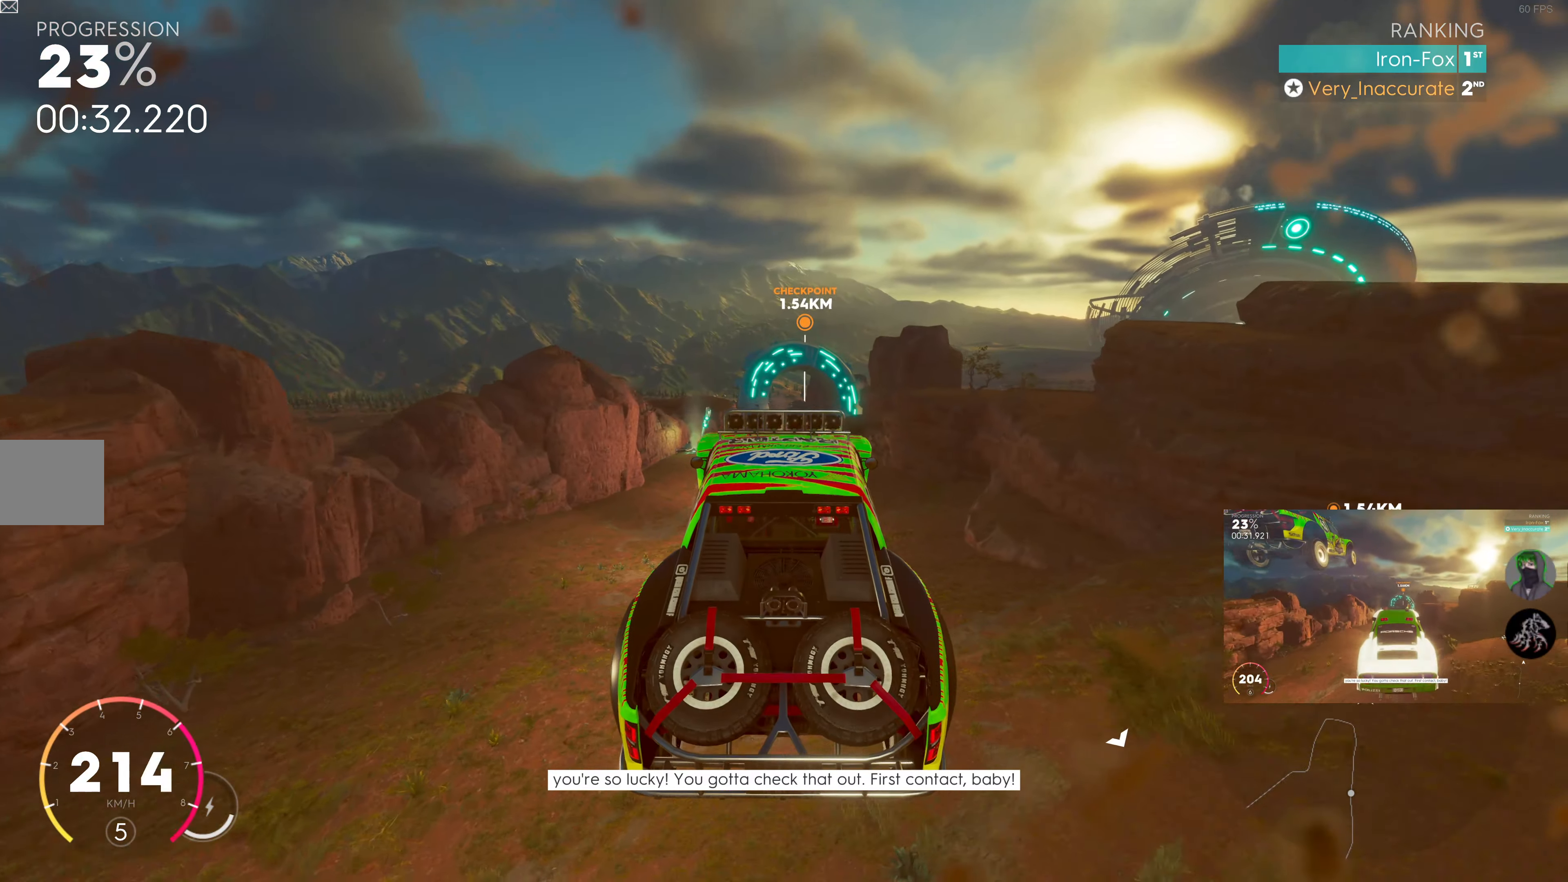
{"buttons": ["R2"], "left_stick": "center", "right_stick": "center", "events": []}
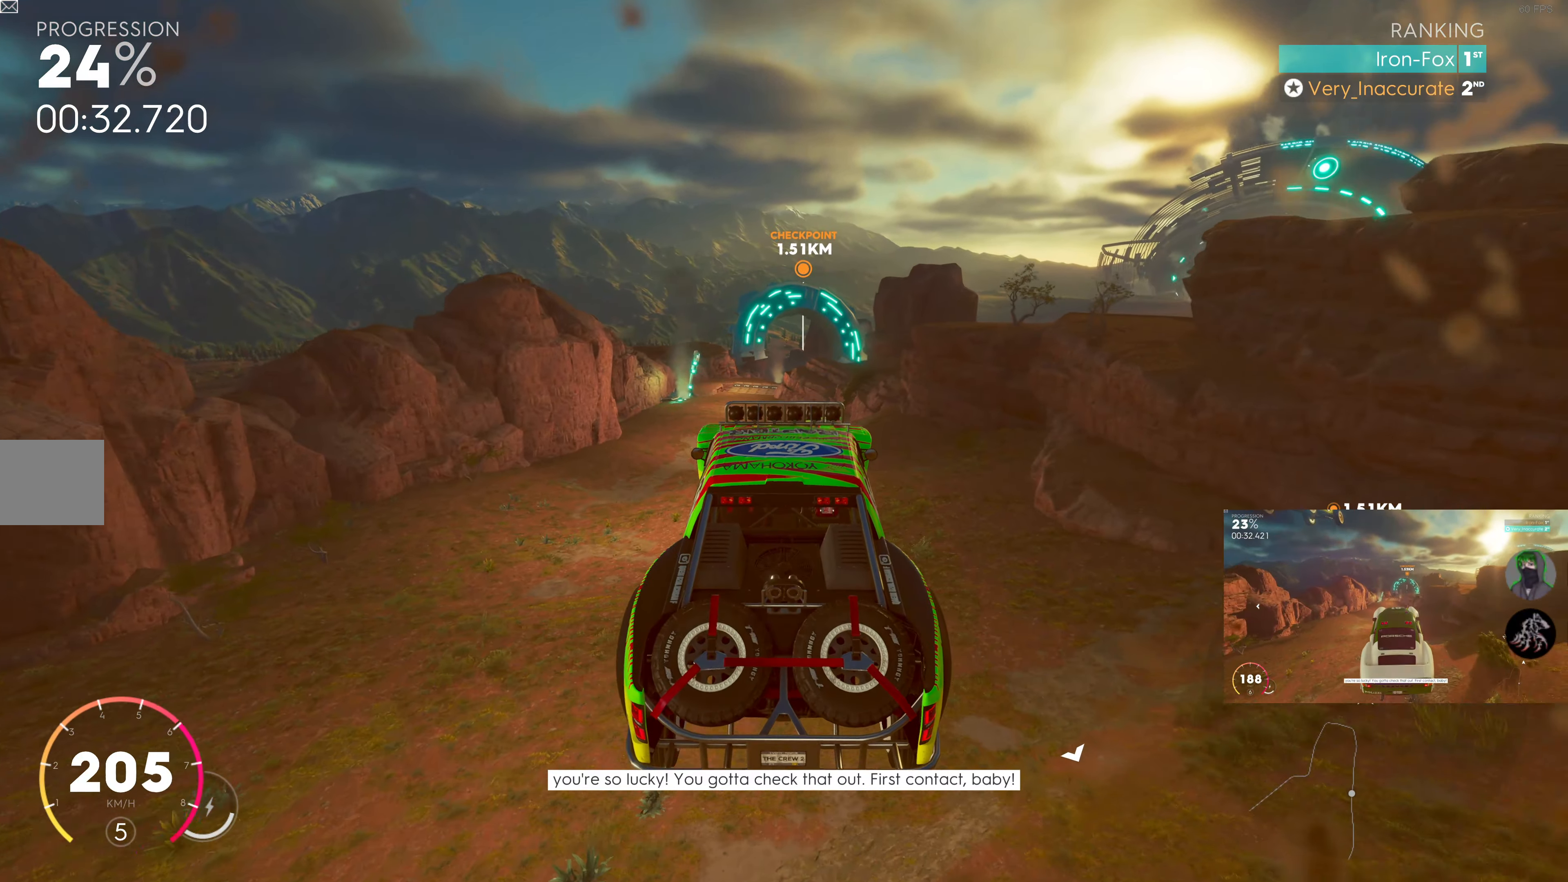
{"buttons": ["R2"], "left_stick": "center", "right_stick": "center", "events": [[134, "left_stick", "up"], [350, "left_stick", "center"]]}